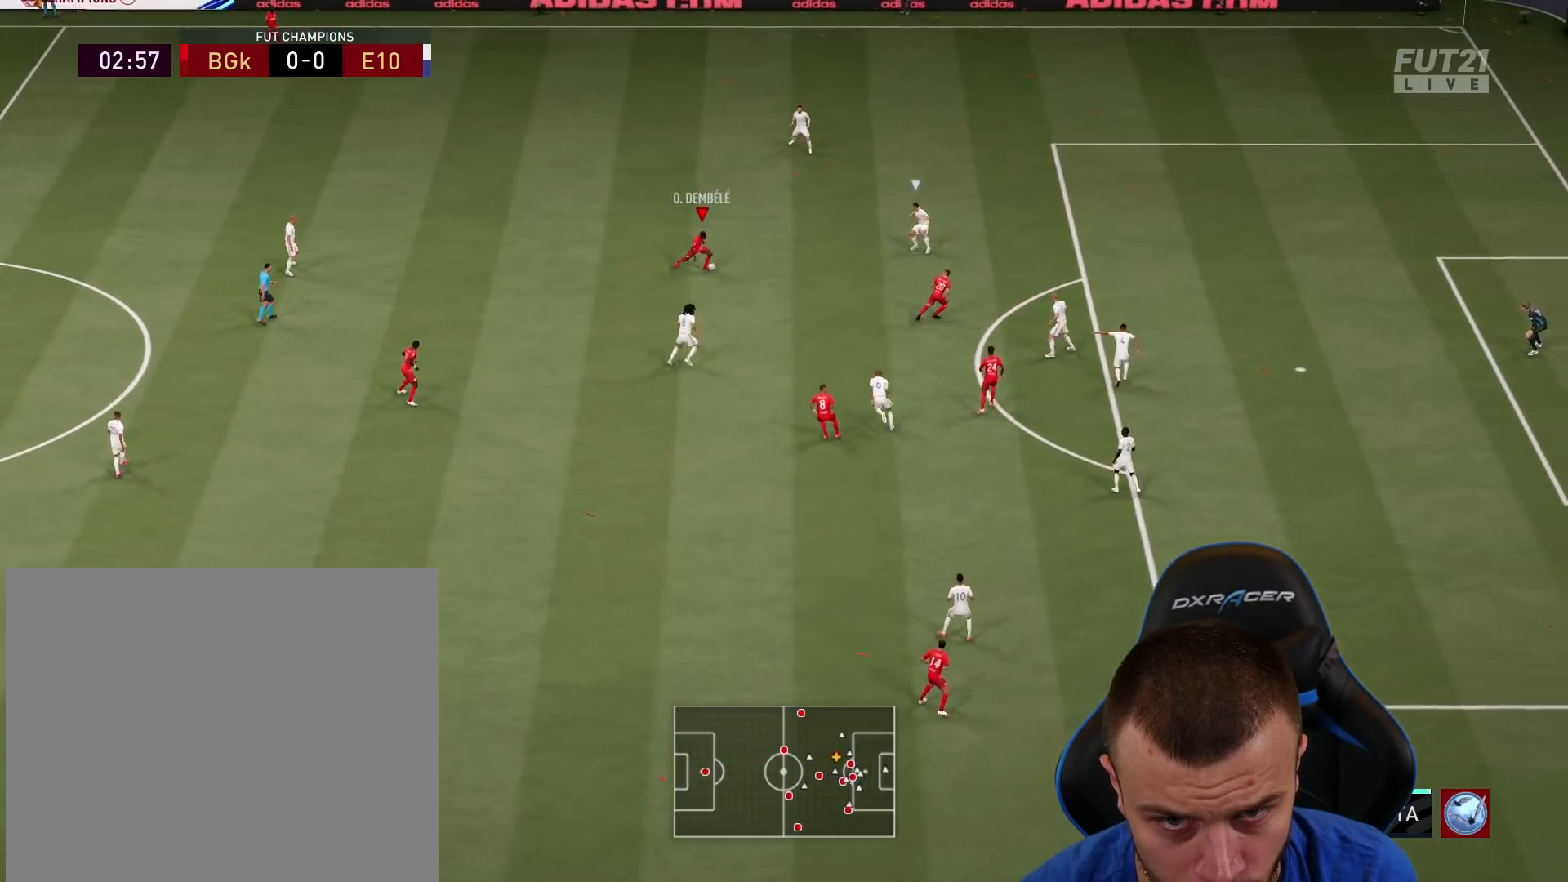
Gameplay with a controller (PlayStation layout); each line is a JSON object with the inputs held at the frame after it. "events" lists button and stick changes between this image and that frame as [ms after this image, input, new state], when the widget could be followed in between.
{"buttons": ["R2", "L3"], "left_stick": "up-right", "right_stick": "center", "events": [[16, "R2", "down"]]}
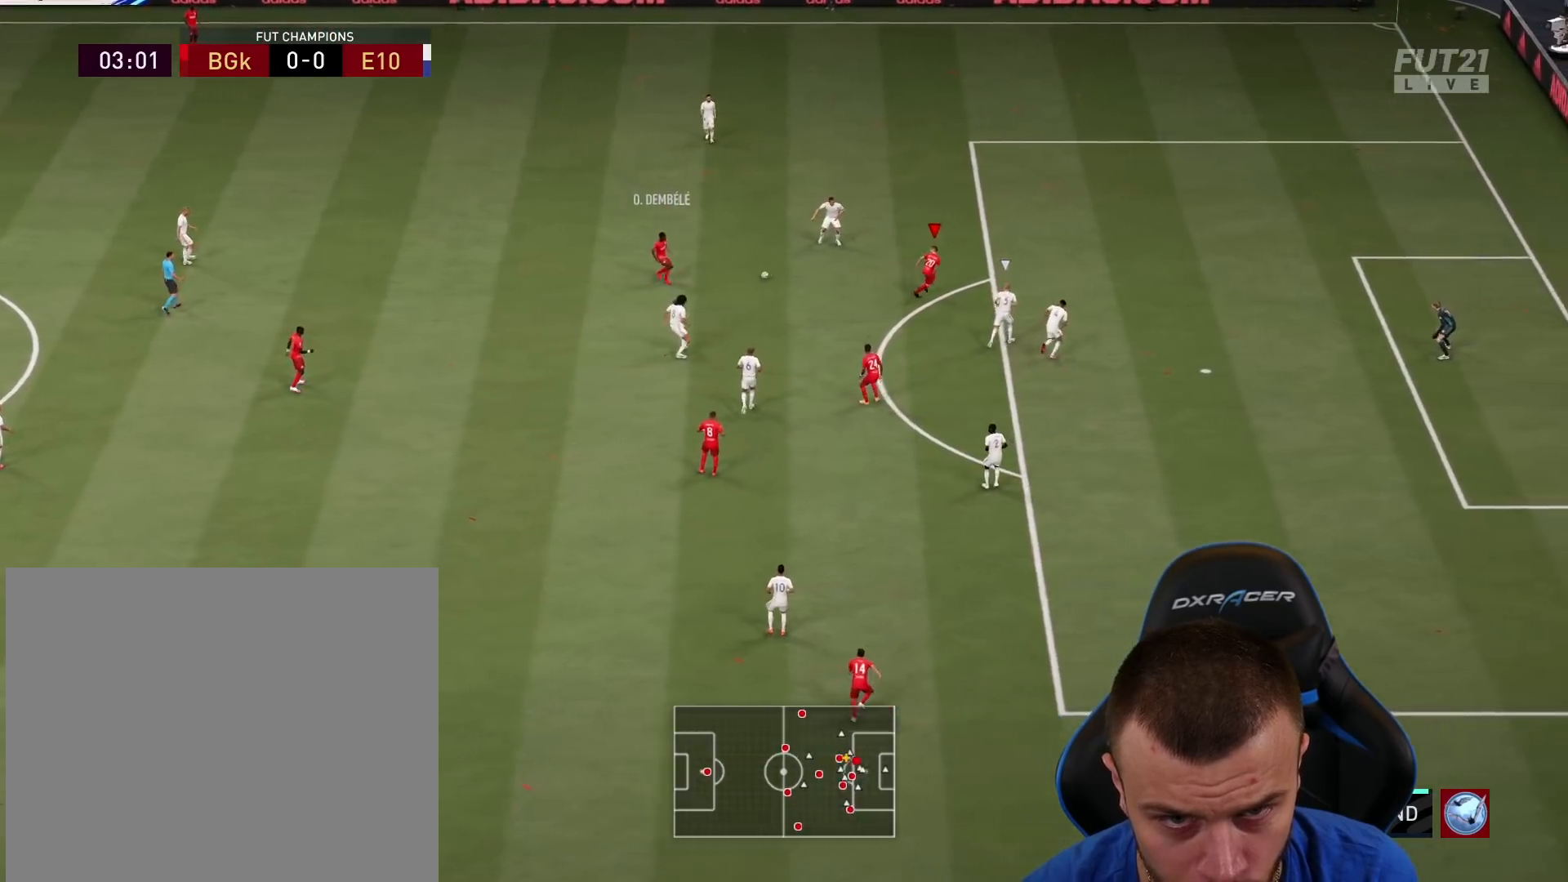
{"buttons": ["CROSS"], "left_stick": "center", "right_stick": "center", "events": [[317, "R2", "up"], [334, "L3", "up"], [334, "SQUARE", "down"], [417, "CROSS", "down"], [417, "left_stick", "center"], [484, "SQUARE", "up"]]}
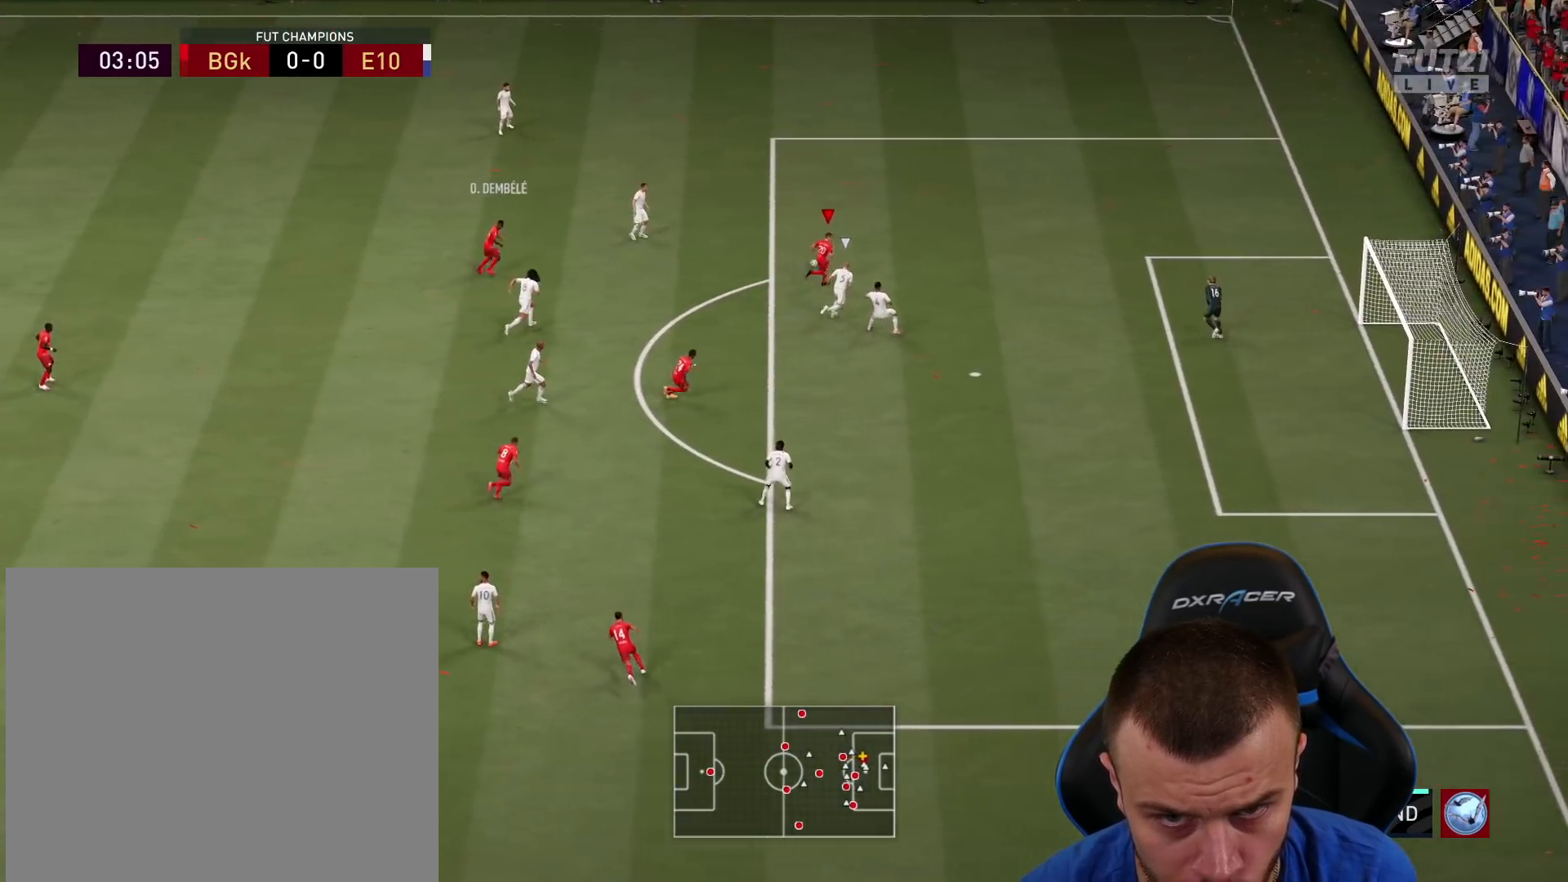
{"buttons": [], "left_stick": "center", "right_stick": "up-left", "events": [[50, "CROSS", "up"], [267, "right_stick", "up-left"]]}
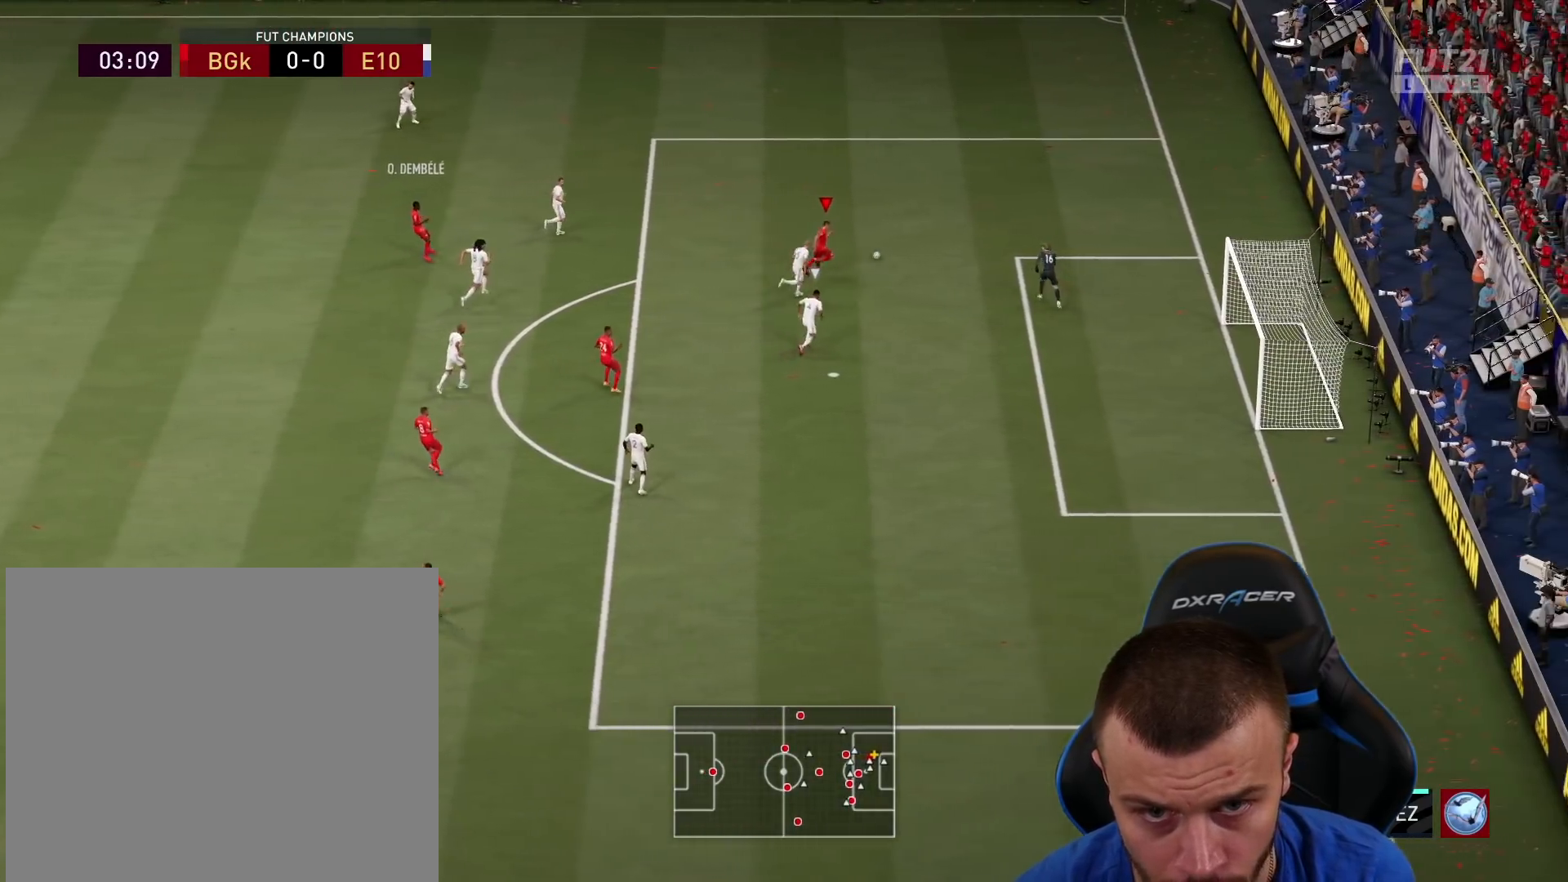
{"buttons": [], "left_stick": "up", "right_stick": "center", "events": [[417, "left_stick", "up"], [434, "right_stick", "center"]]}
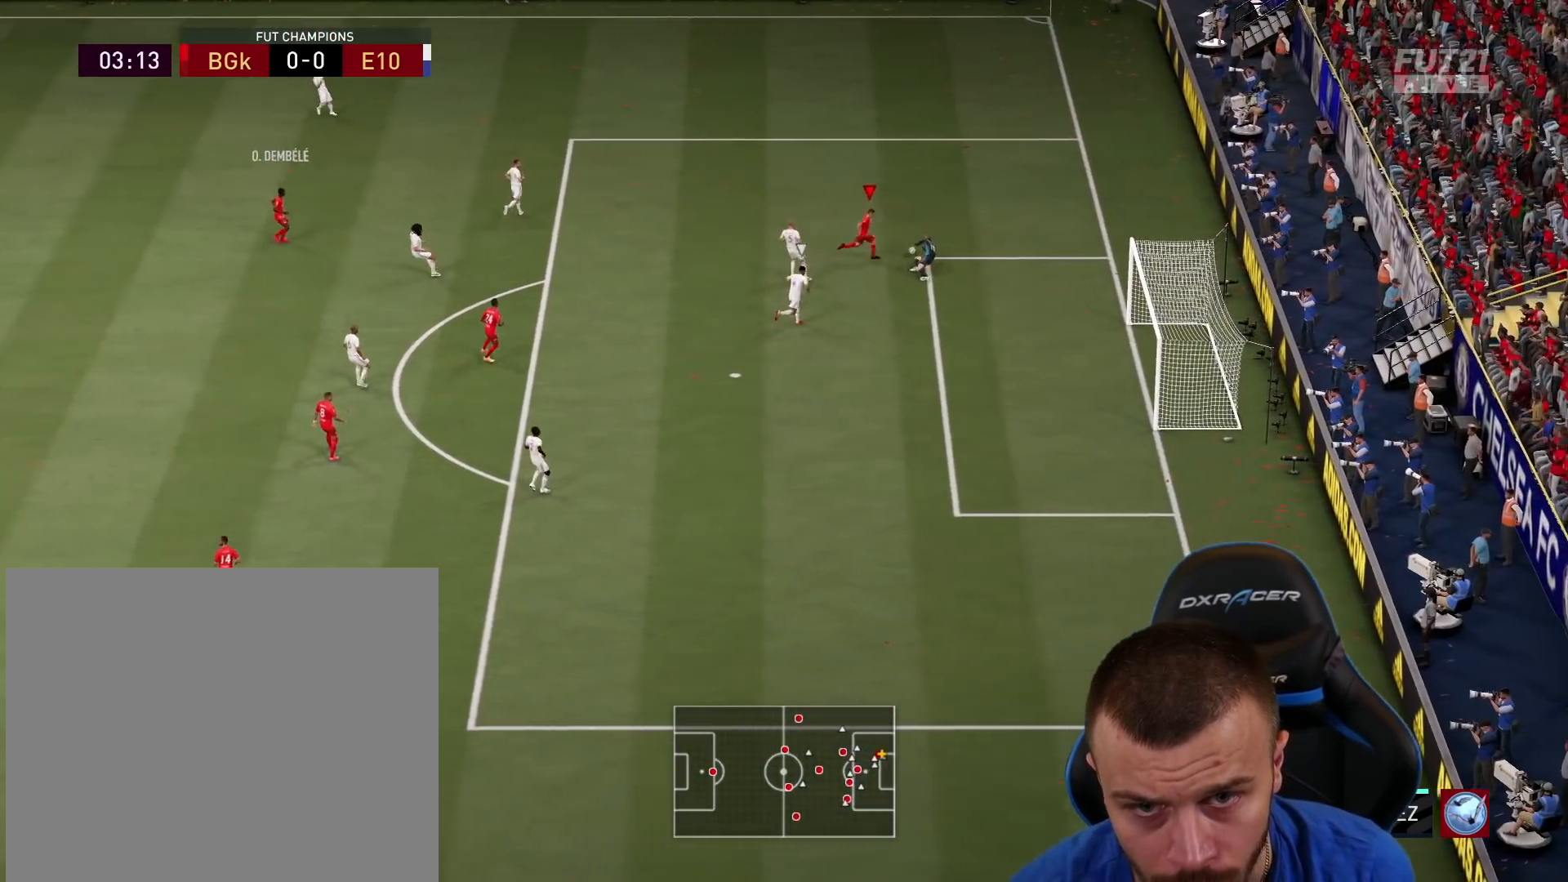
{"buttons": ["TRIANGLE", "L3"], "left_stick": "right", "right_stick": "center", "events": [[66, "L2", "down"], [100, "right_stick", "up-left"], [233, "right_stick", "center"], [317, "R2", "down"], [367, "L2", "up"], [367, "L3", "down"], [367, "left_stick", "up-right"], [433, "R2", "up"], [450, "TRIANGLE", "down"], [483, "left_stick", "right"]]}
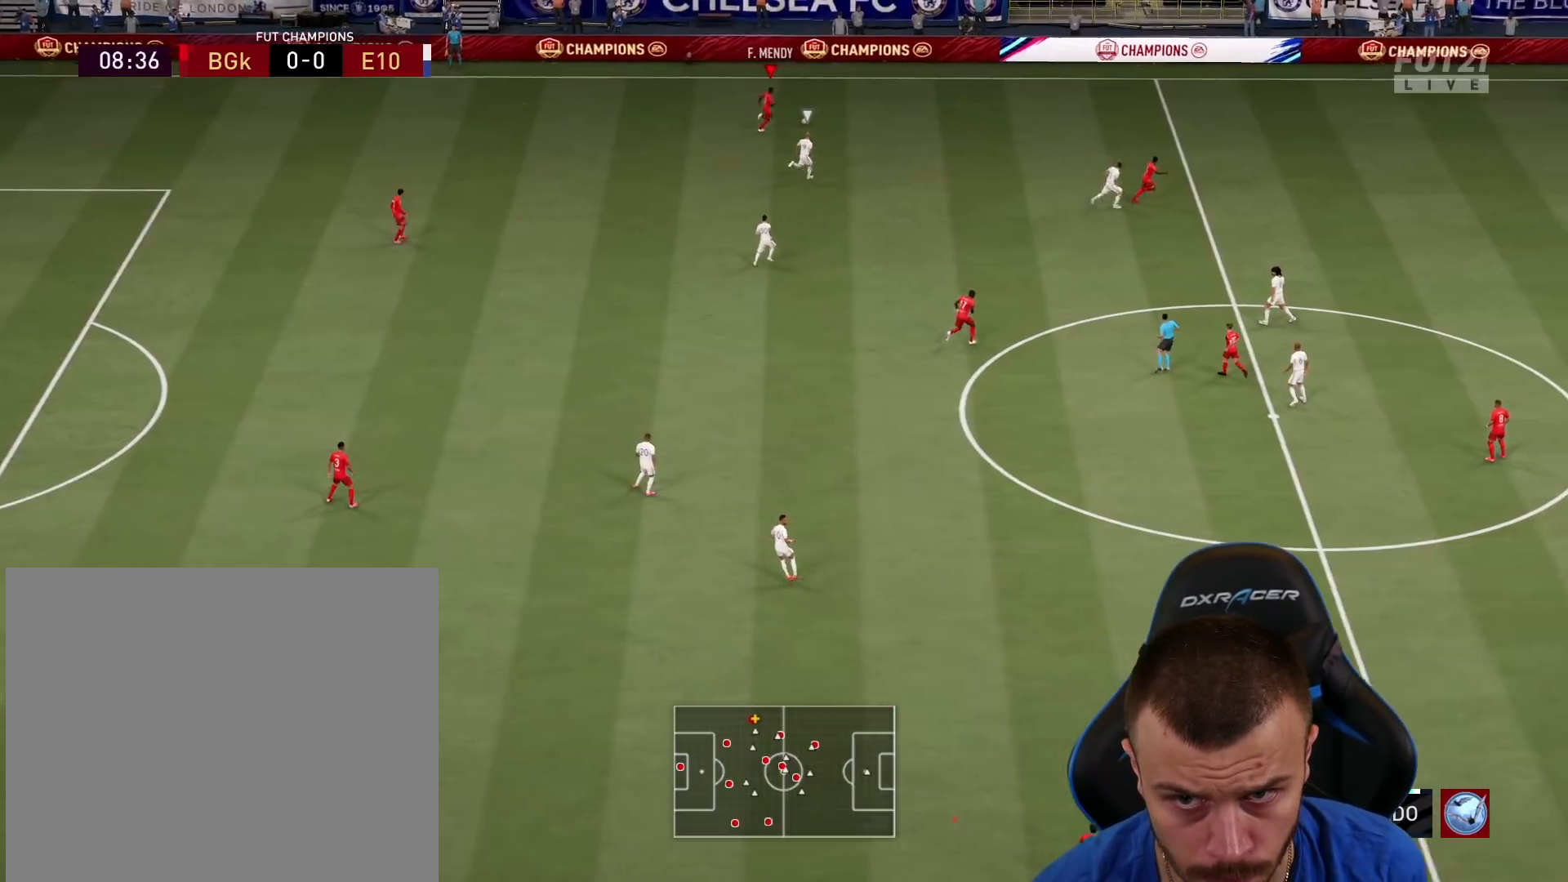
{"buttons": ["R2", "L3"], "left_stick": "right", "right_stick": "center", "events": [[134, "TRIANGLE", "up"], [451, "R2", "down"]]}
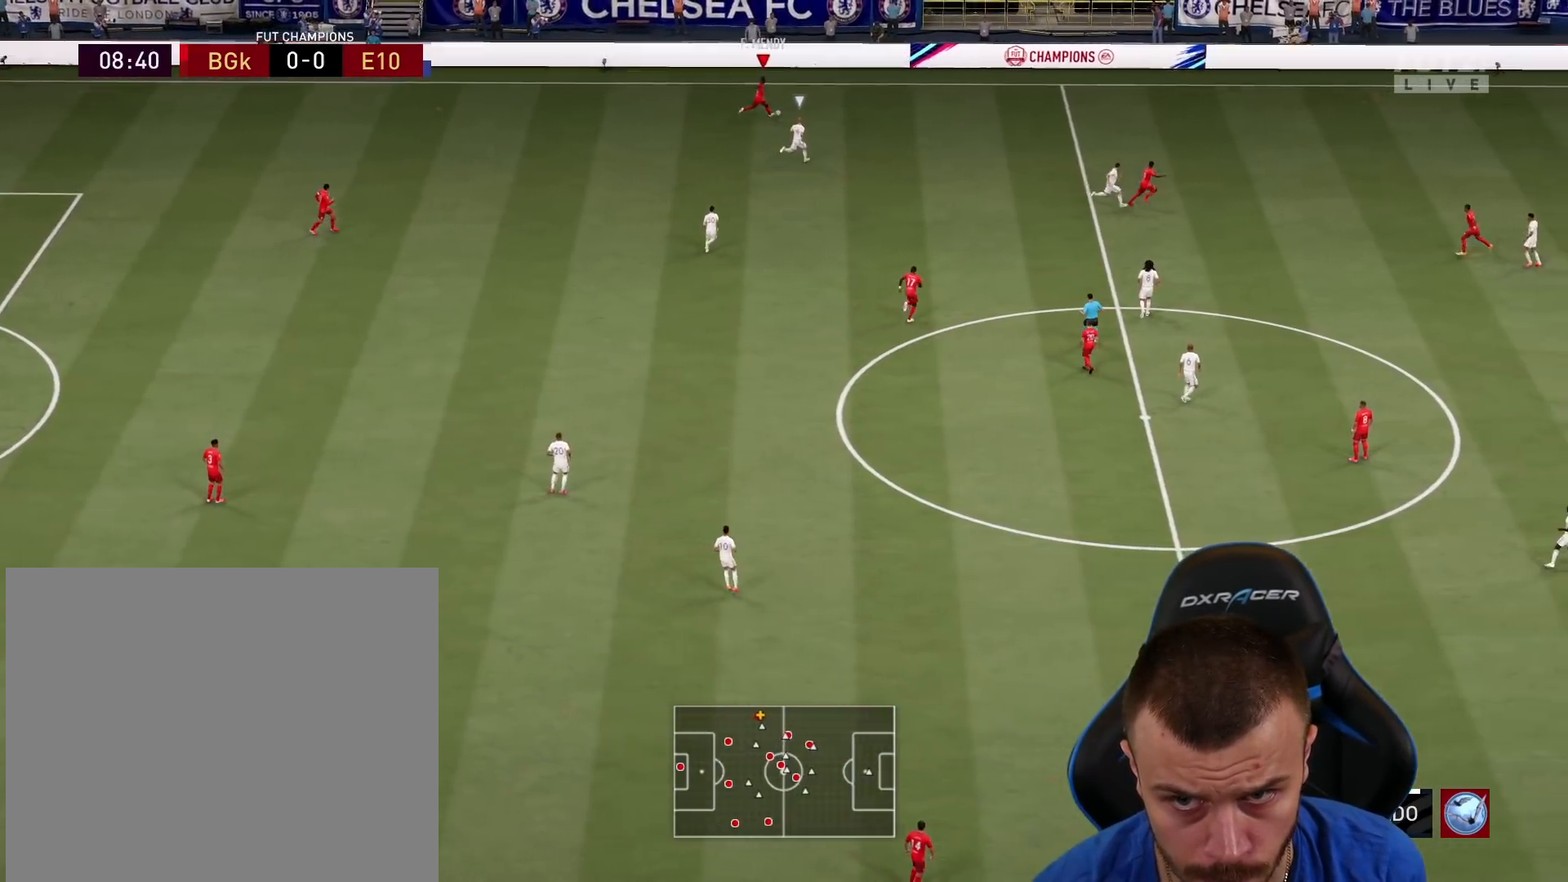
{"buttons": ["R2", "L3"], "left_stick": "up-right", "right_stick": "center", "events": [[450, "left_stick", "up-right"]]}
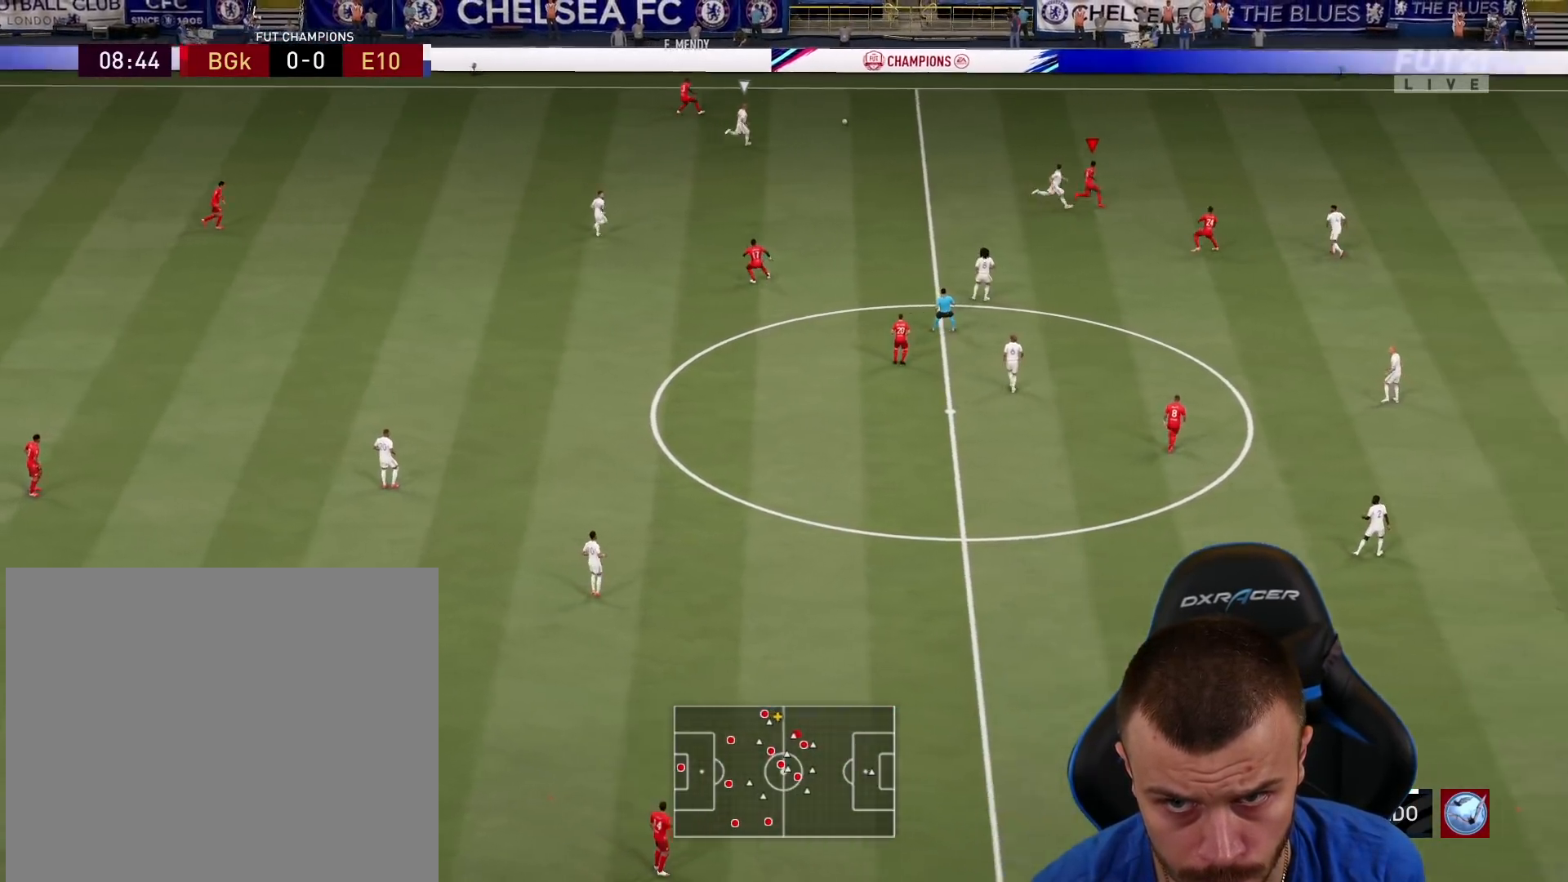
{"buttons": ["L1", "R2", "L3"], "left_stick": "up-right", "right_stick": "center", "events": [[284, "L1", "down"], [400, "L1", "up"], [484, "L1", "down"]]}
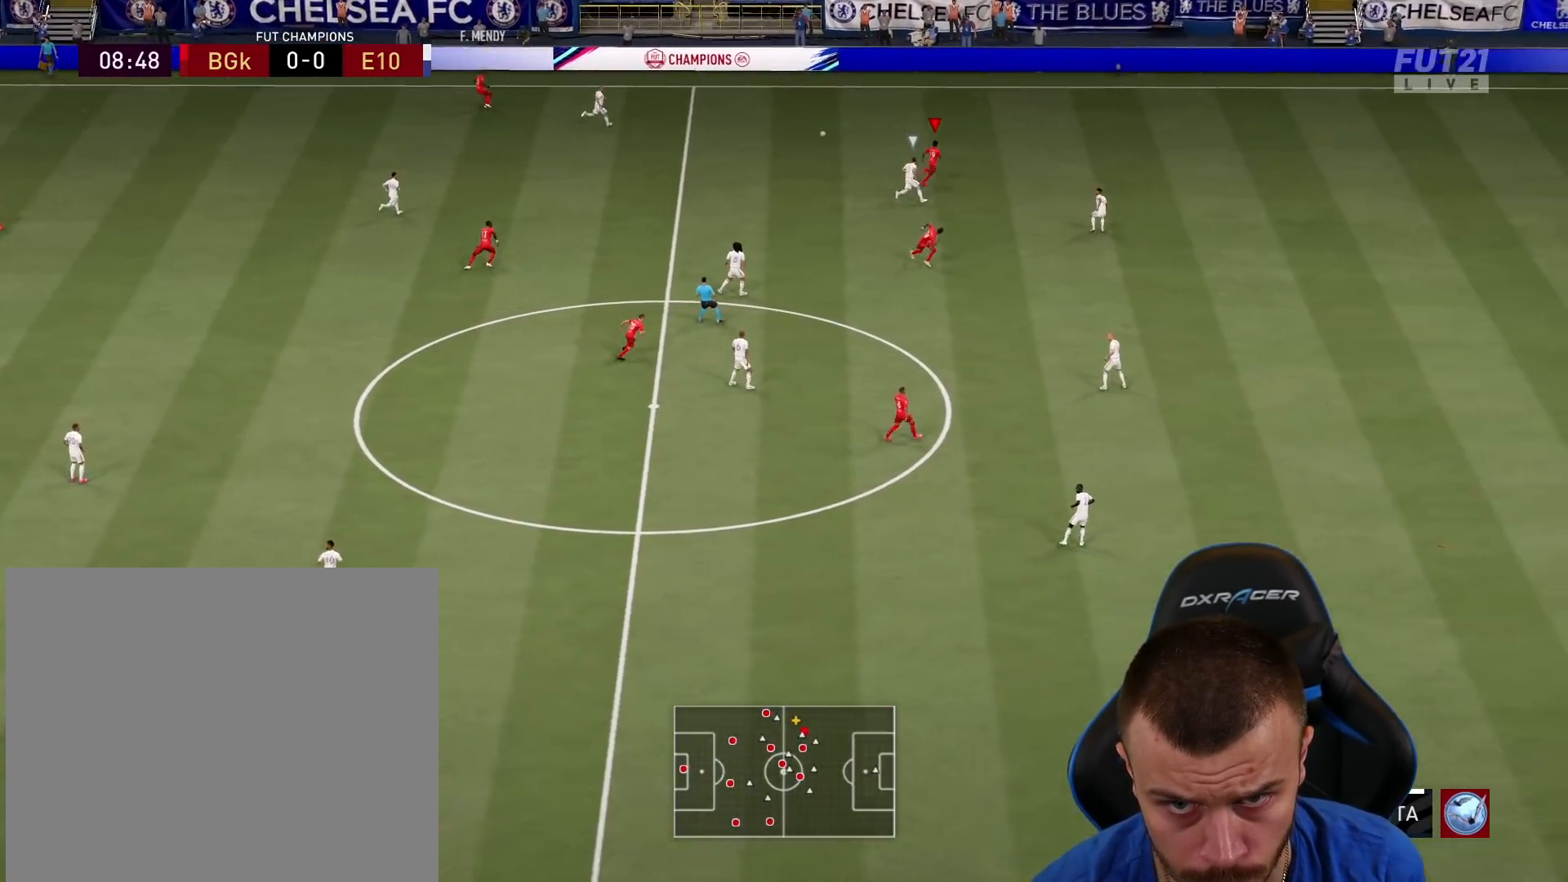
{"buttons": ["R2", "L3"], "left_stick": "up-right", "right_stick": "center", "events": [[83, "L1", "up"], [183, "L1", "down"], [283, "L1", "up"], [367, "L1", "down"], [467, "L1", "up"]]}
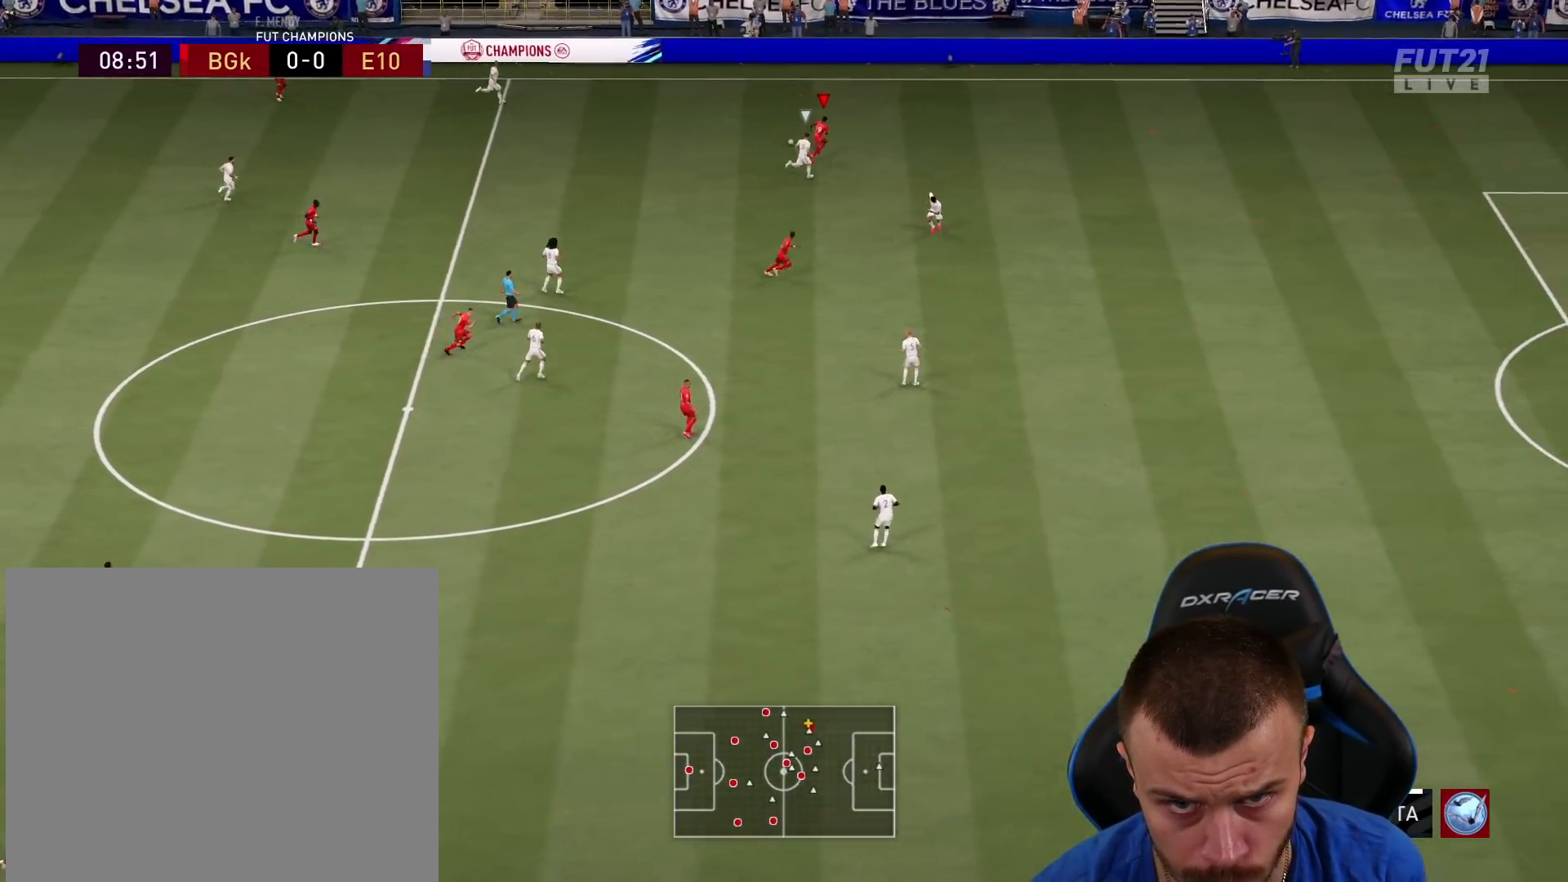
{"buttons": ["R2", "L3"], "left_stick": "up-right", "right_stick": "center", "events": [[33, "L1", "down"], [150, "L1", "up"], [217, "L1", "down"], [317, "L1", "up"], [434, "L1", "down"], [451, "L1", "up"]]}
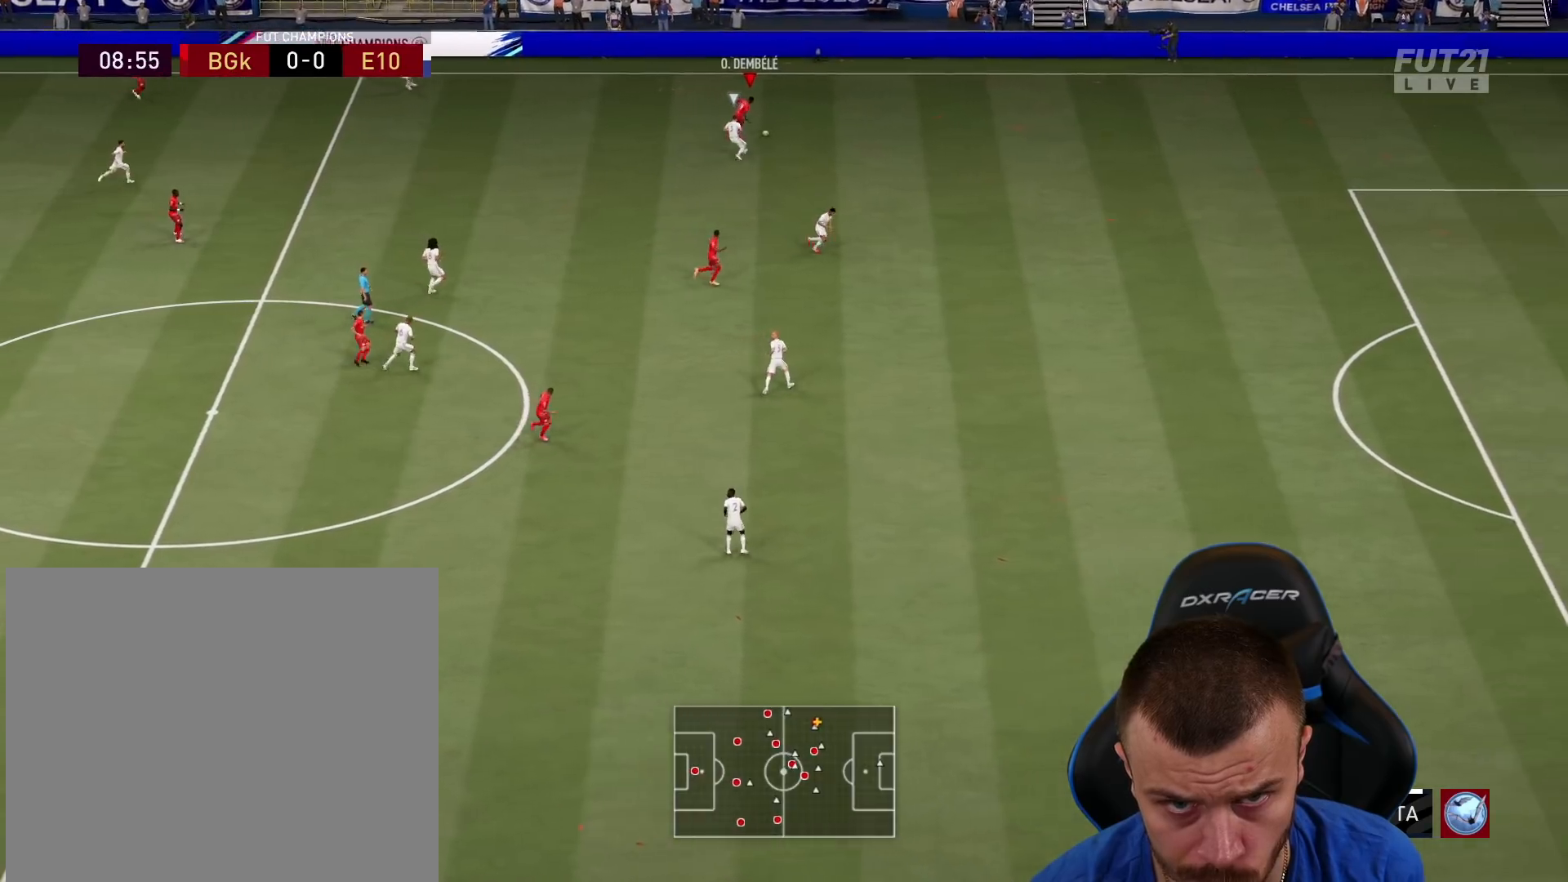
{"buttons": ["L3"], "left_stick": "right", "right_stick": "center", "events": [[216, "L1", "down"], [367, "L1", "up"], [367, "left_stick", "right"], [433, "R2", "up"]]}
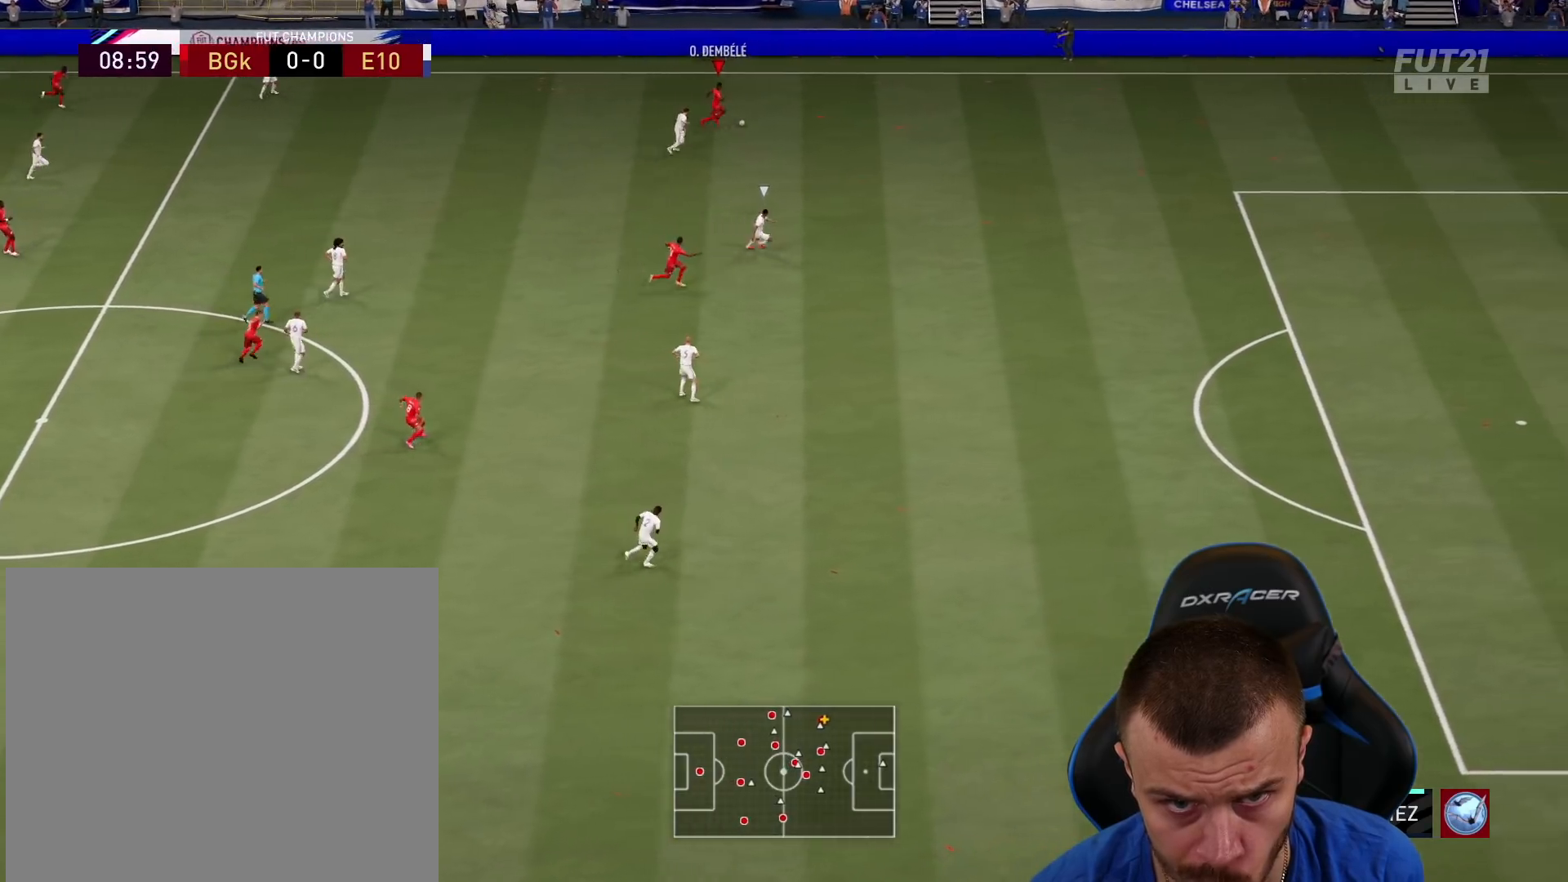
{"buttons": ["L3"], "left_stick": "right", "right_stick": "center", "events": []}
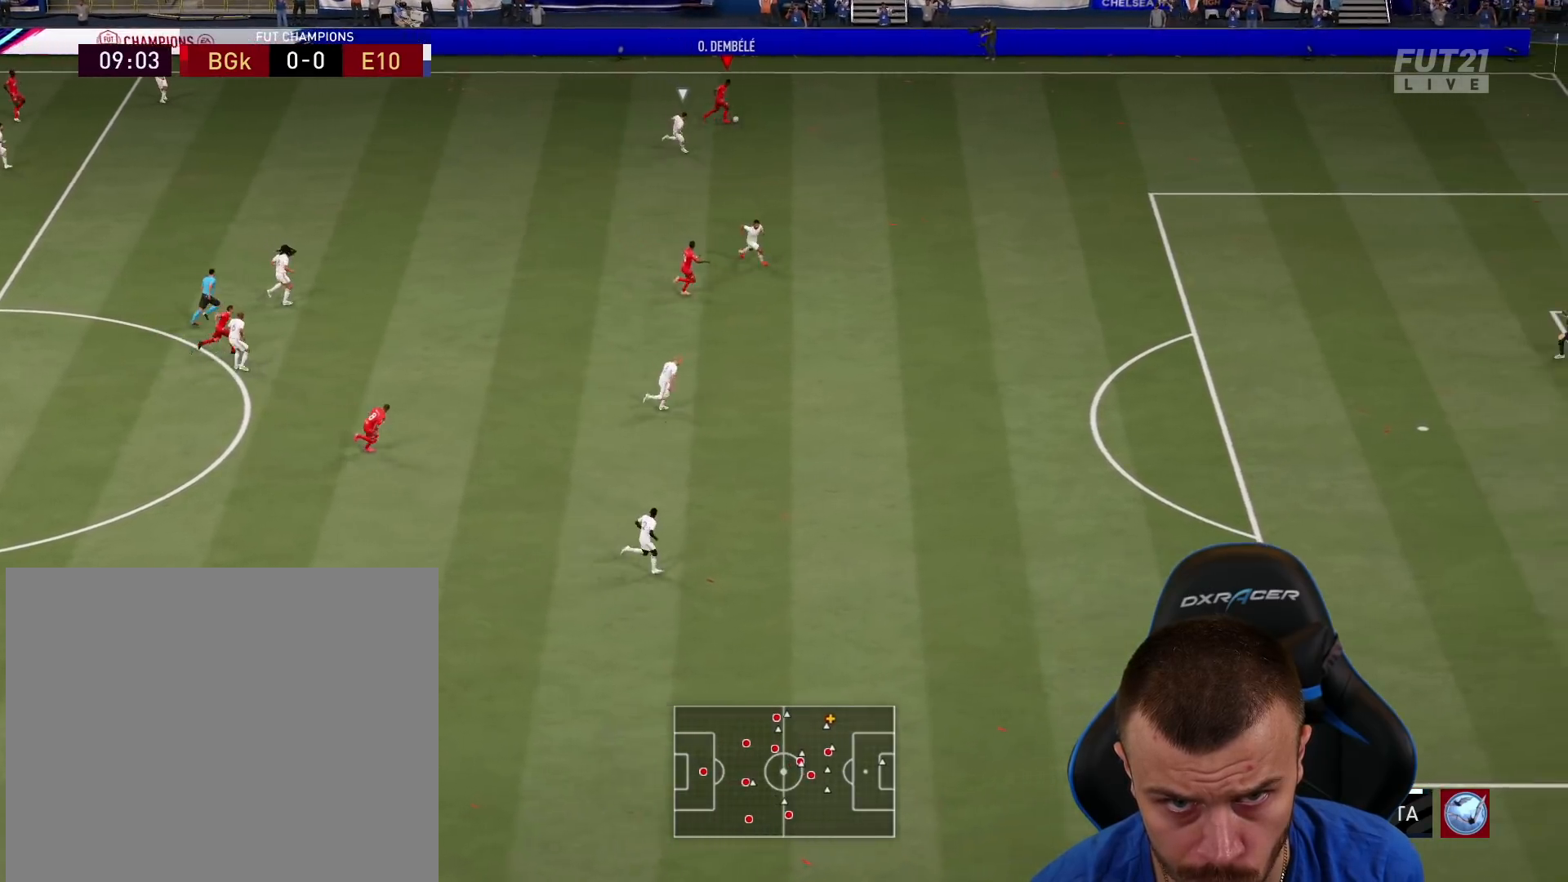
{"buttons": ["L3"], "left_stick": "right", "right_stick": "center", "events": [[417, "TRIANGLE", "down"], [500, "TRIANGLE", "up"]]}
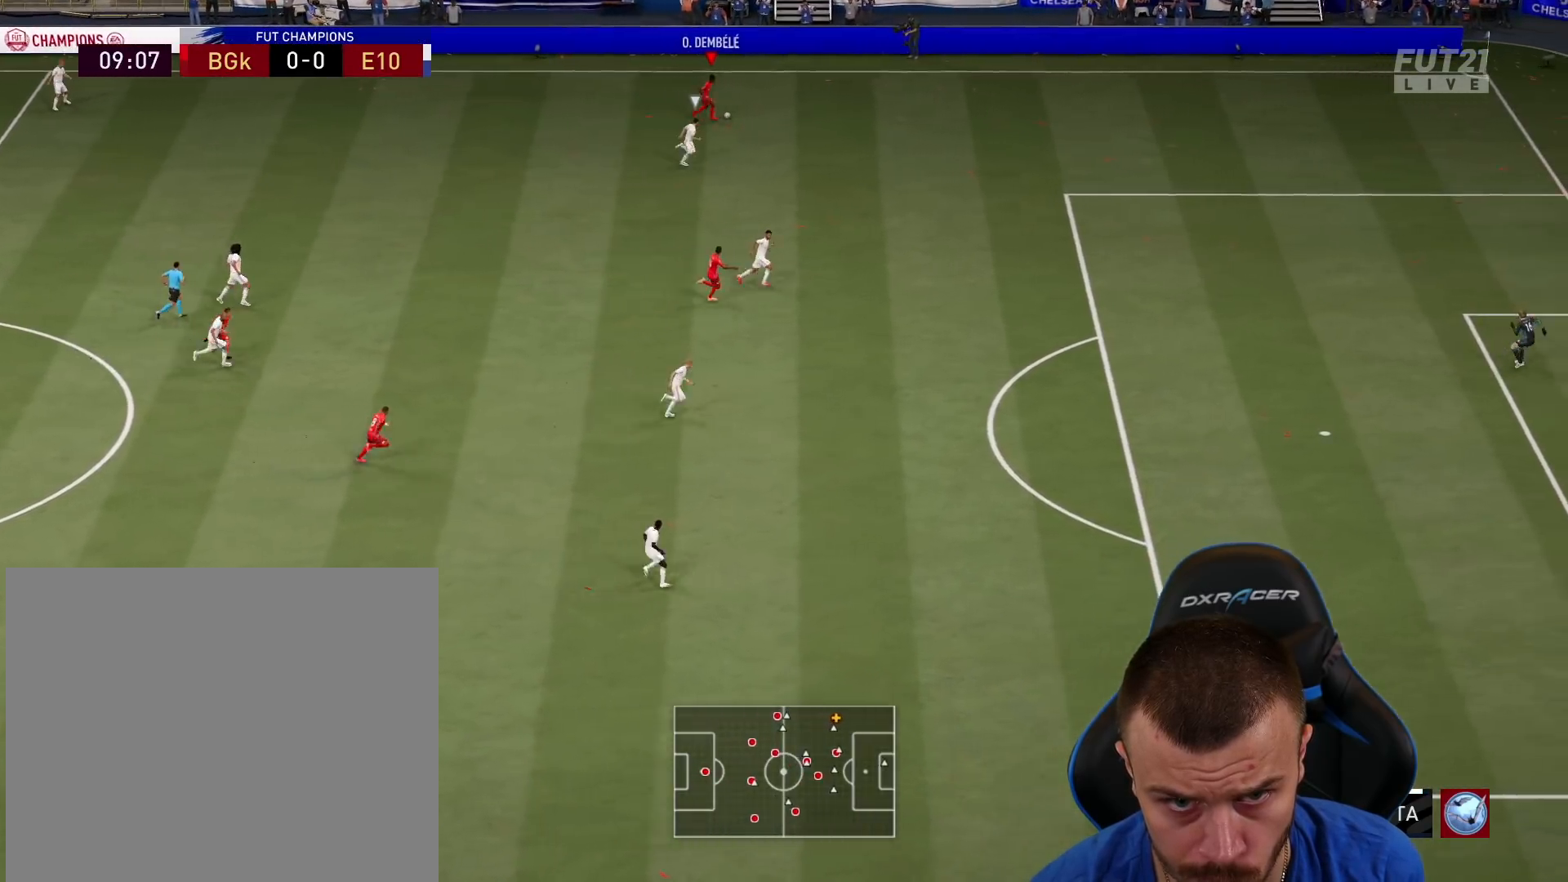
{"buttons": ["R2", "L3"], "left_stick": "right", "right_stick": "center", "events": [[150, "R2", "down"]]}
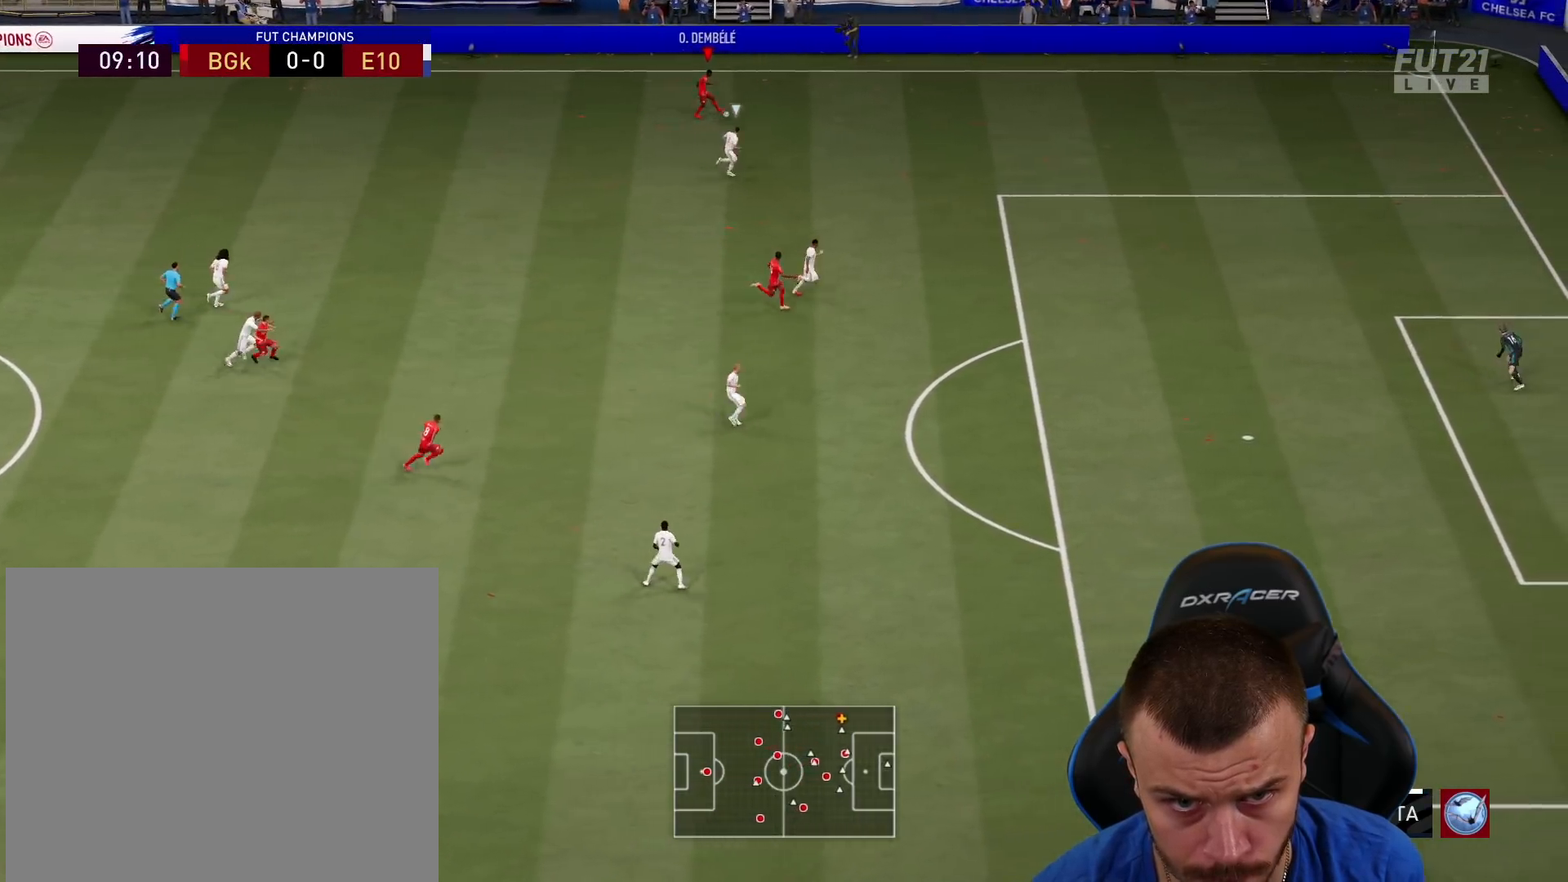
{"buttons": ["R2", "L3"], "left_stick": "right", "right_stick": "center", "events": []}
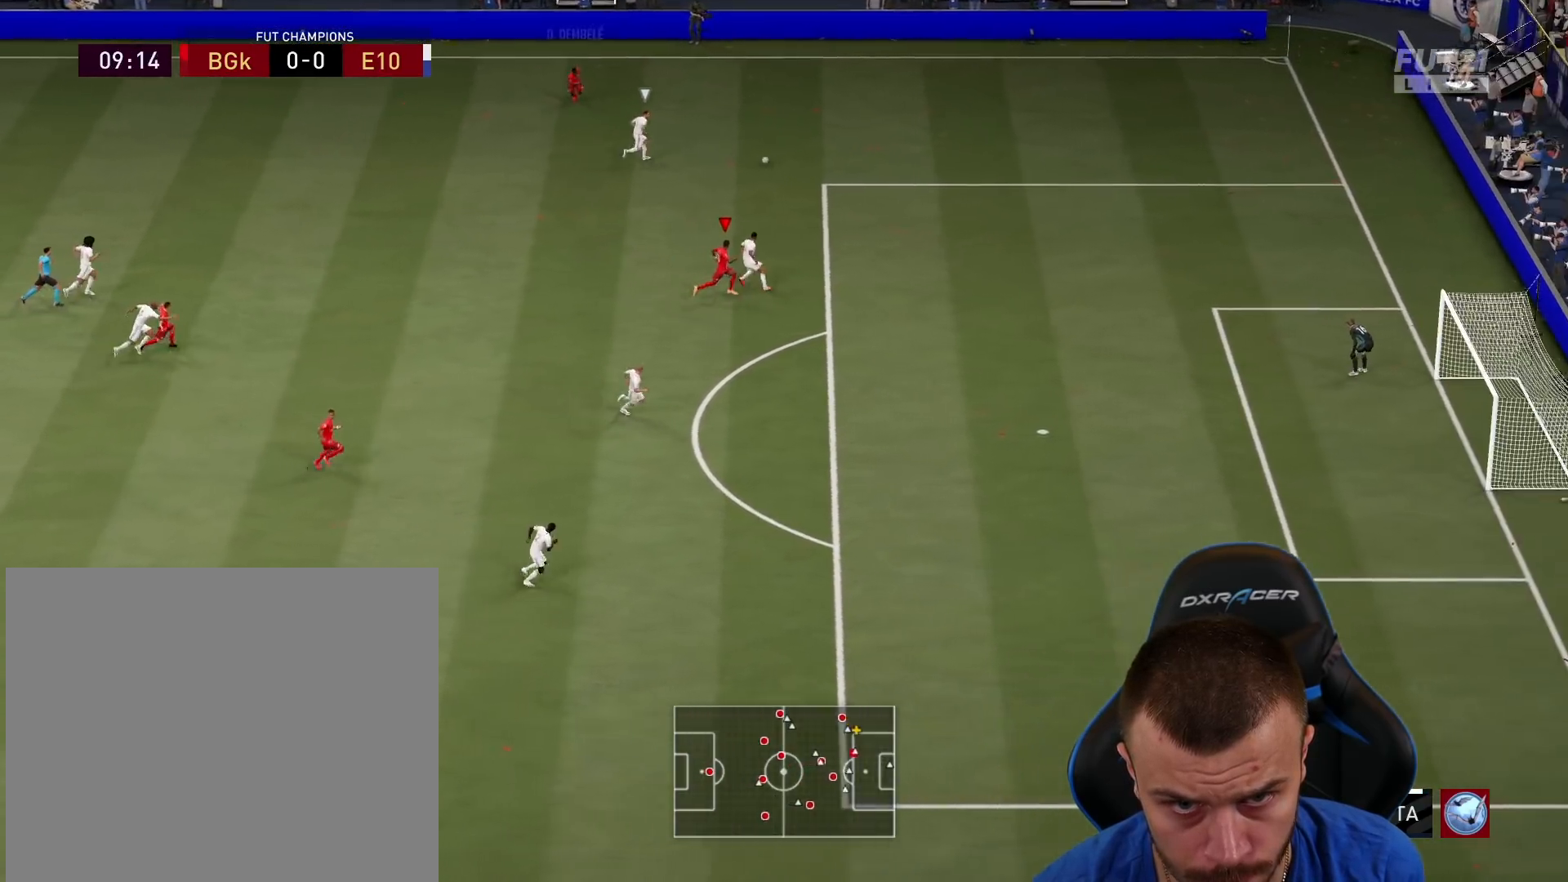
{"buttons": ["R2", "L3"], "left_stick": "right", "right_stick": "center", "events": []}
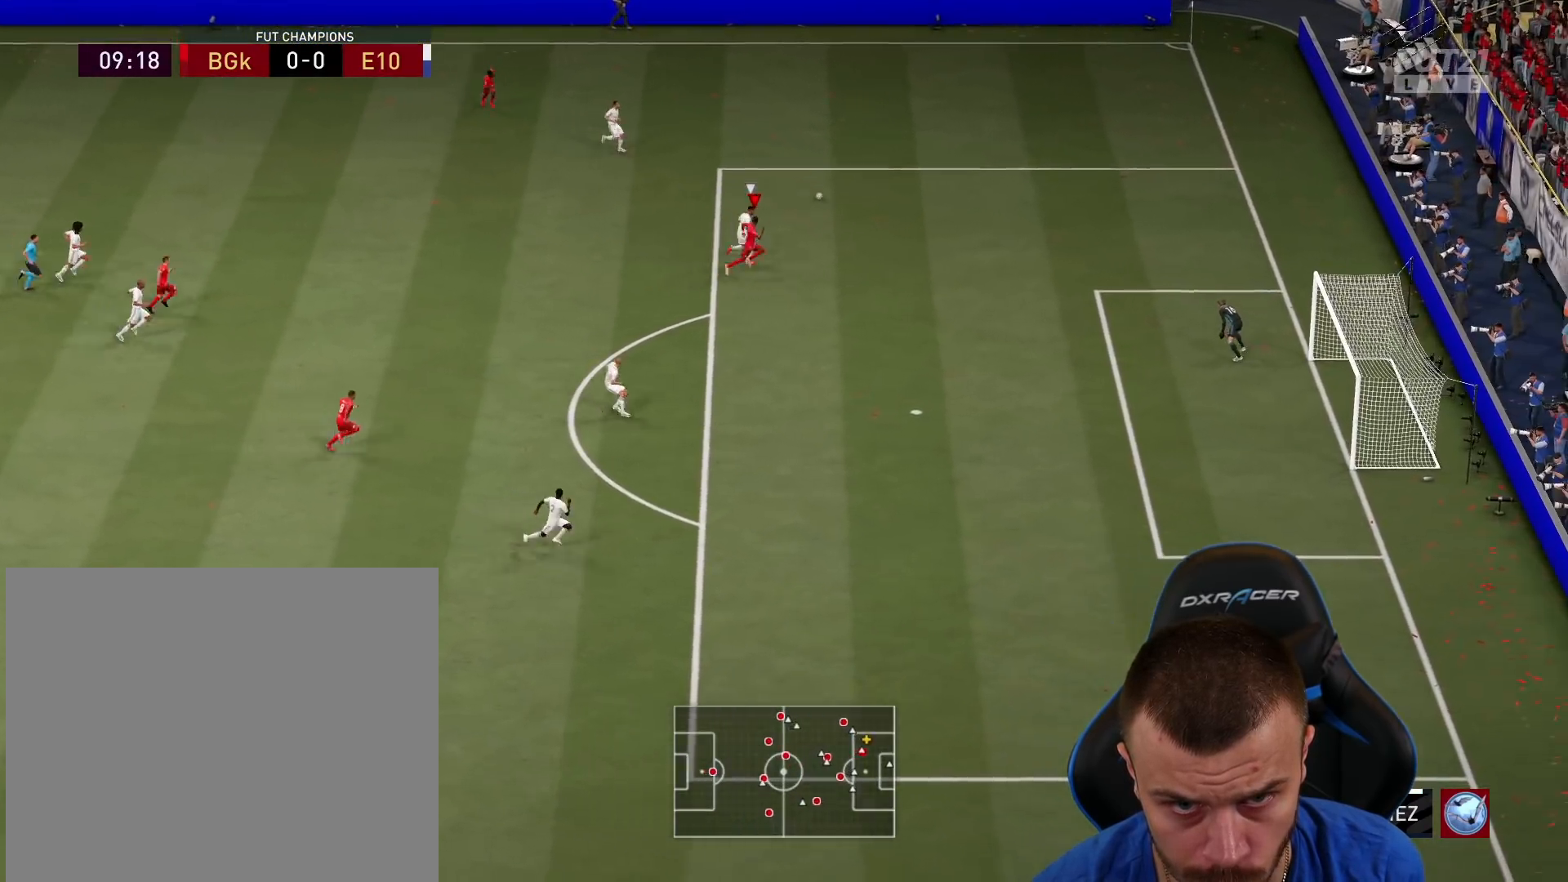
{"buttons": ["L3"], "left_stick": "right", "right_stick": "center", "events": [[367, "R2", "up"]]}
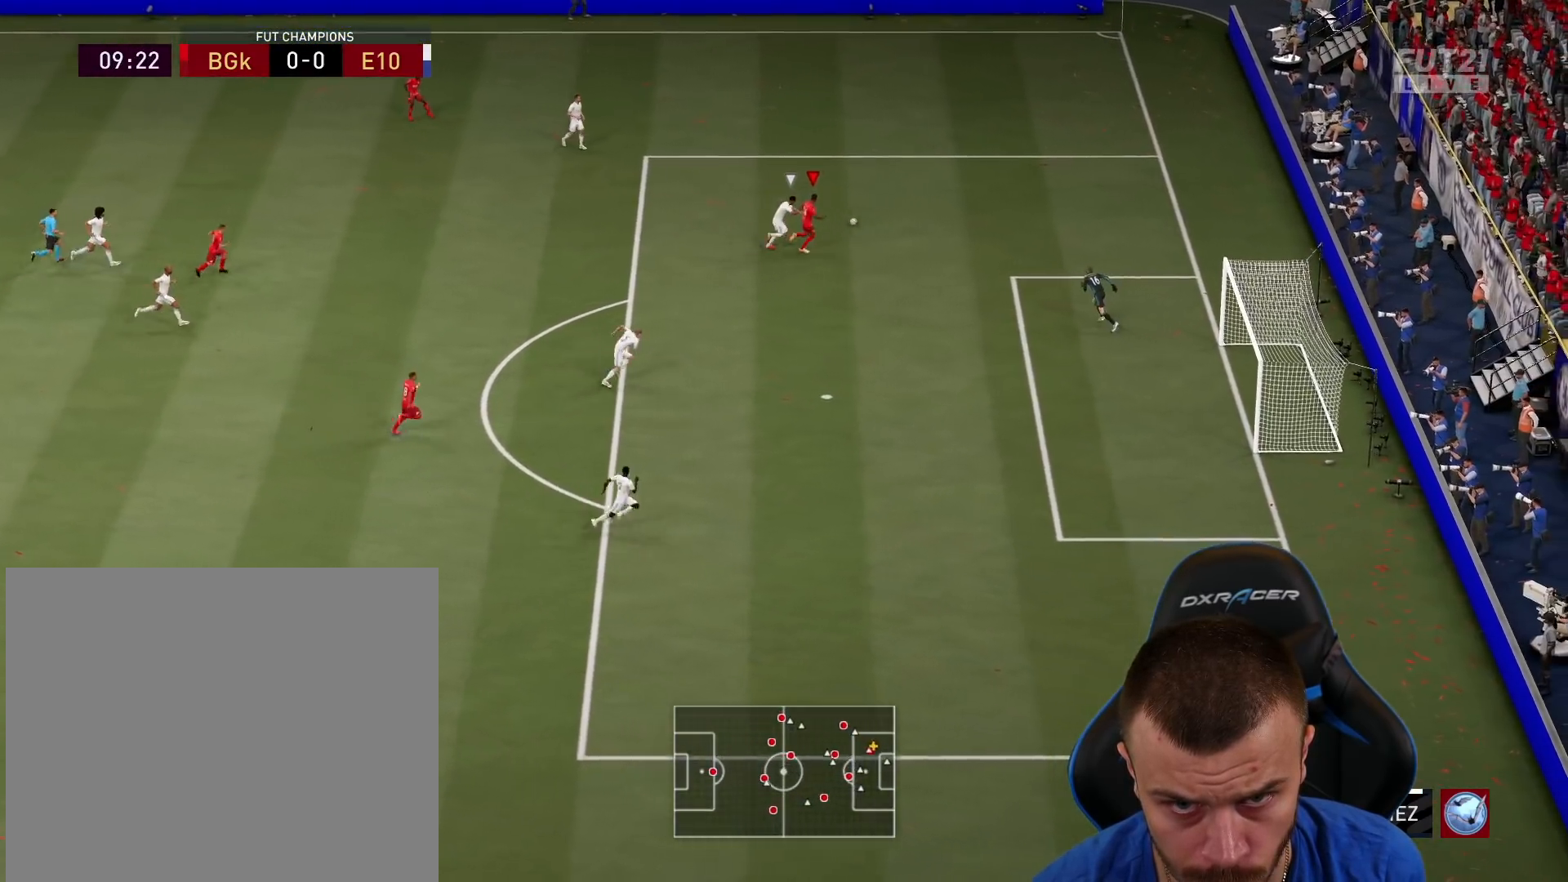
{"buttons": ["L3"], "left_stick": "down-right", "right_stick": "center", "events": [[284, "CIRCLE", "down"], [350, "left_stick", "down-right"], [467, "CIRCLE", "up"]]}
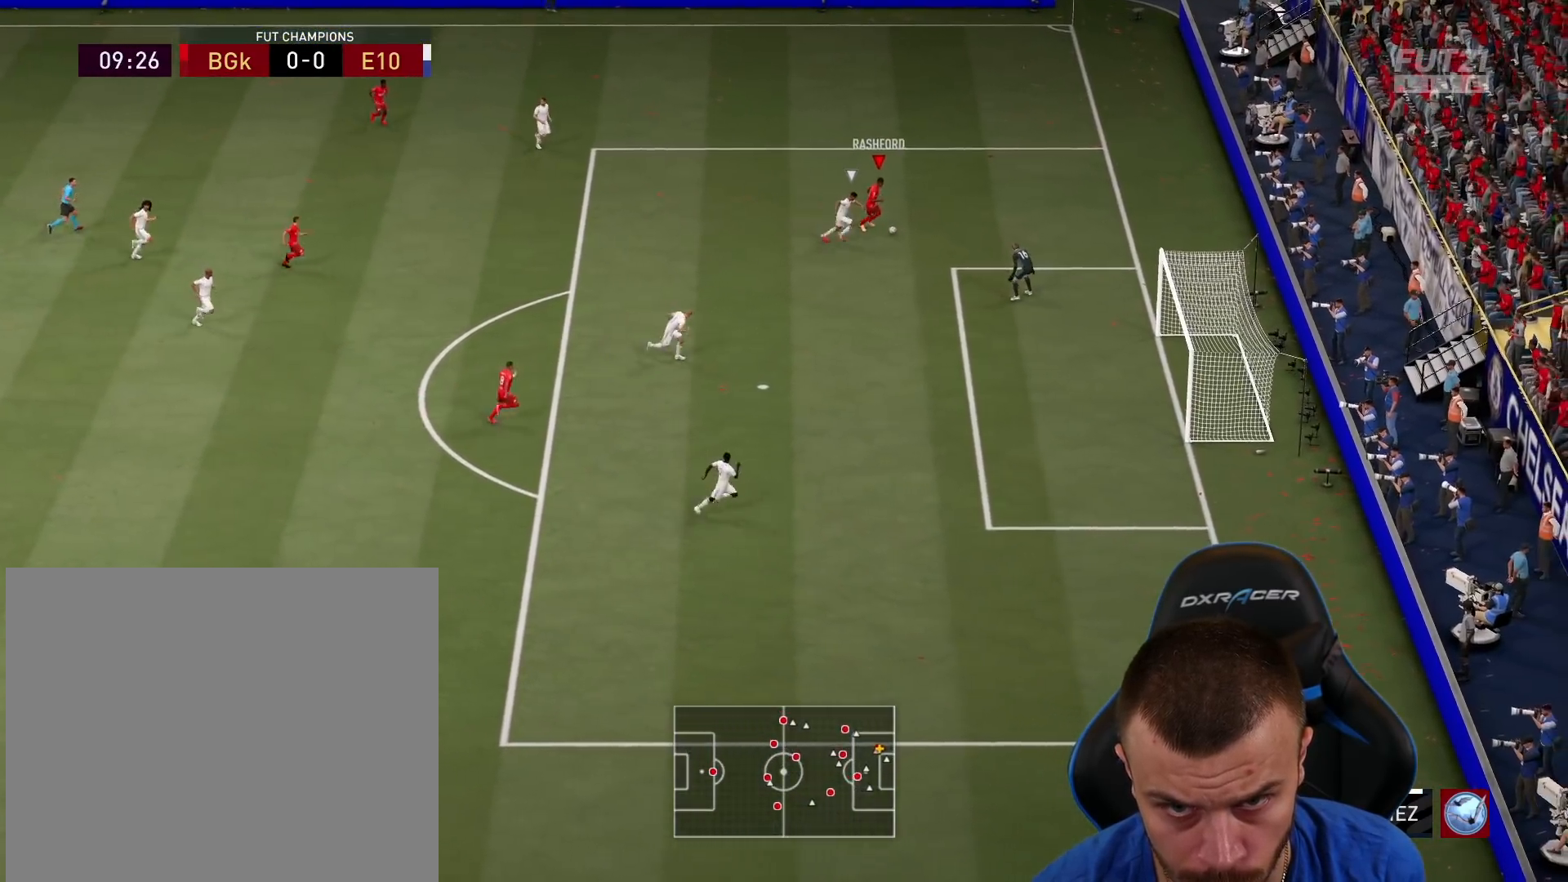
{"buttons": ["L3"], "left_stick": "down-right", "right_stick": "center", "events": []}
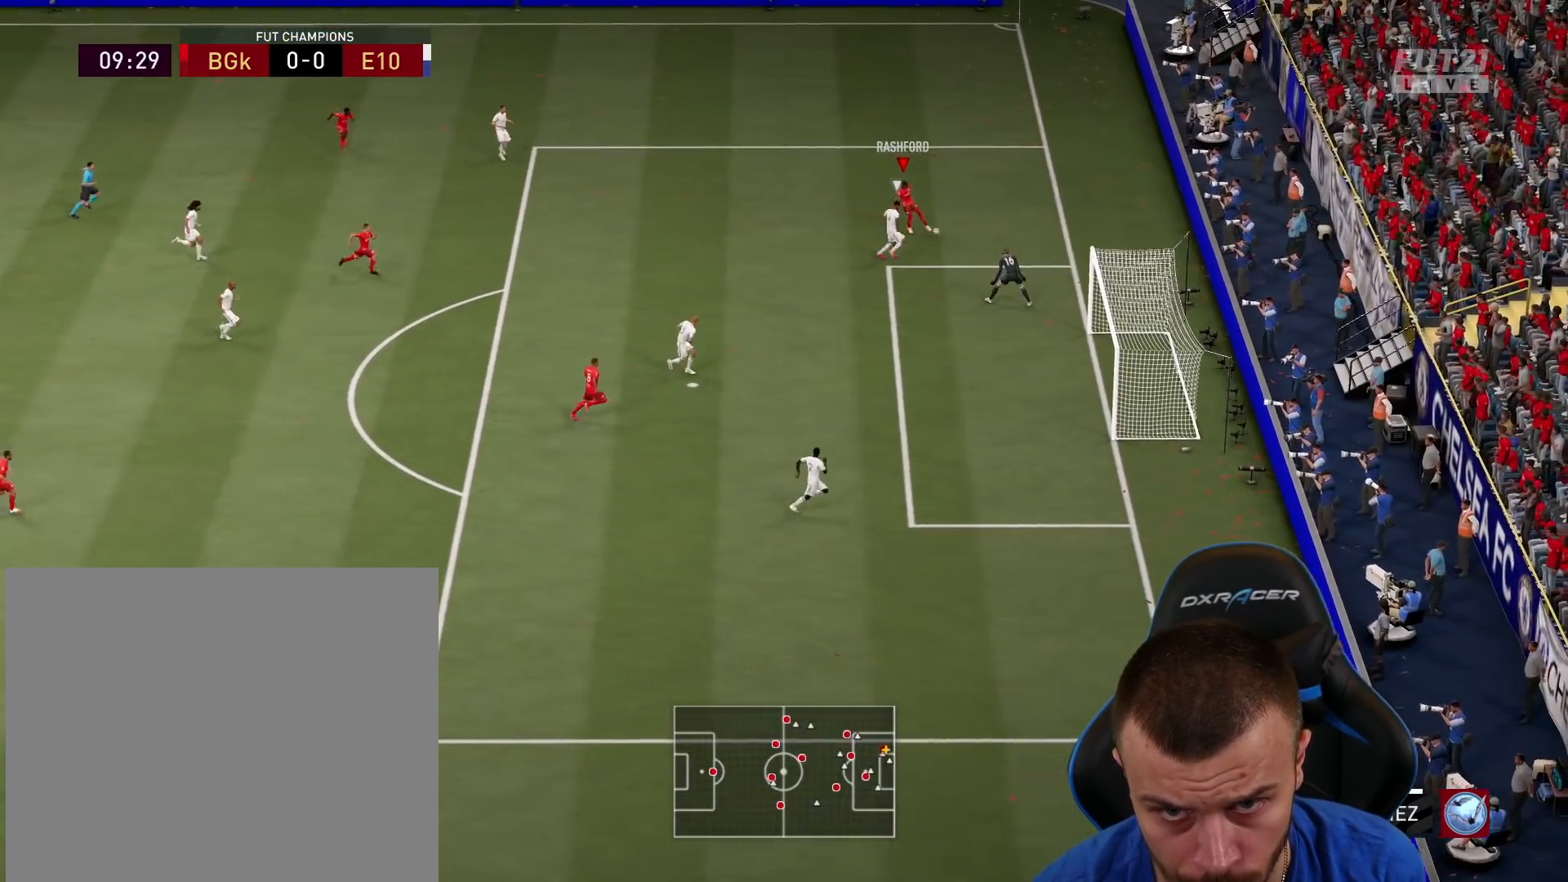
{"buttons": ["L3"], "left_stick": "down-right", "right_stick": "center", "events": []}
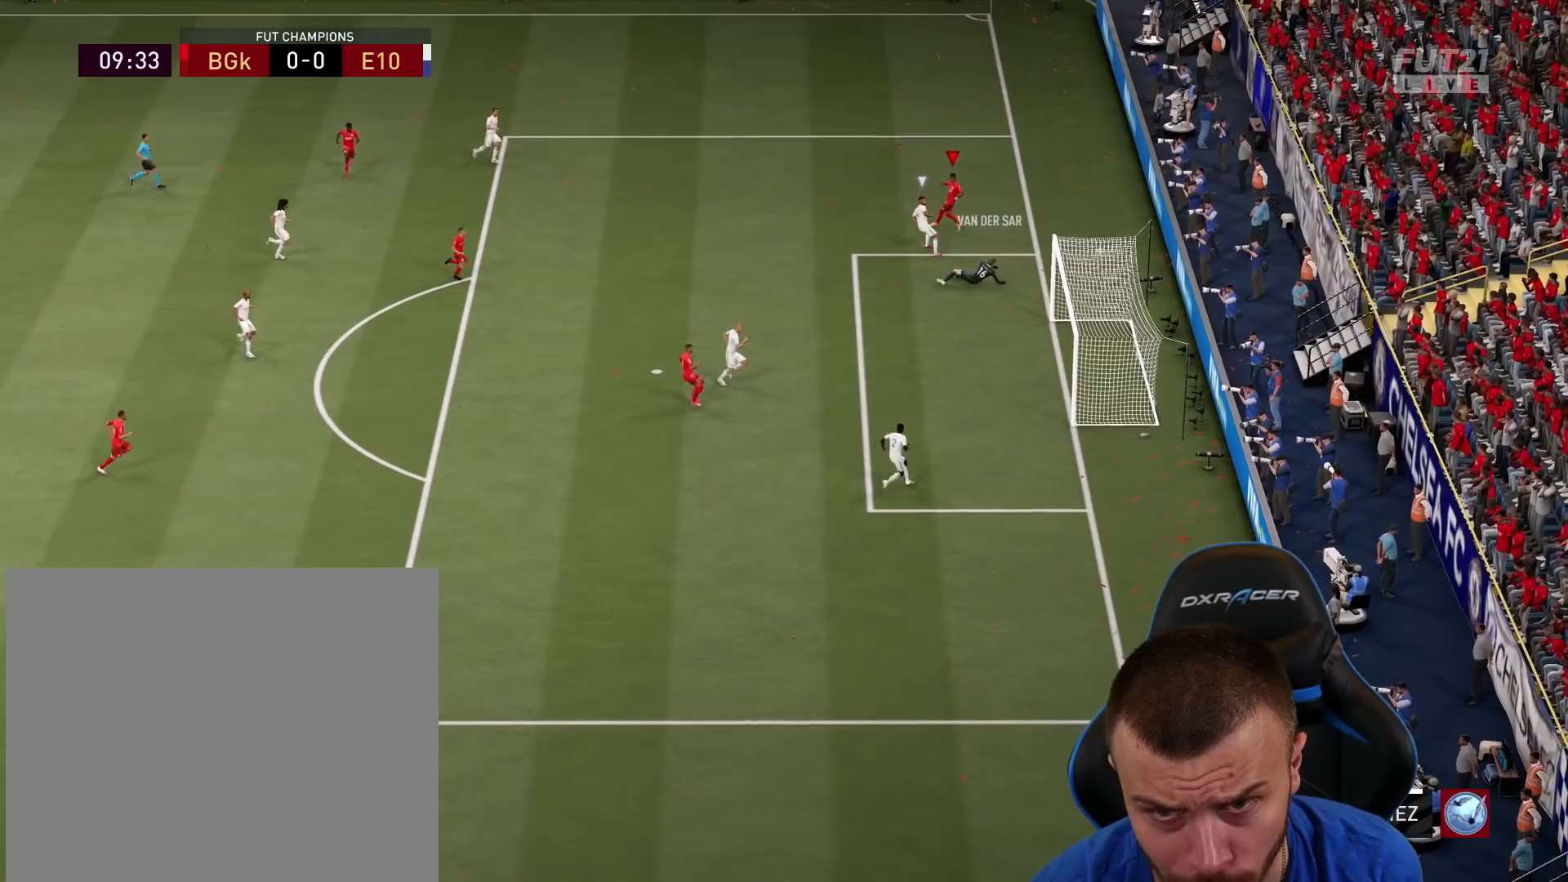
{"buttons": [], "left_stick": "center", "right_stick": "center", "events": [[50, "L3", "up"], [116, "left_stick", "center"]]}
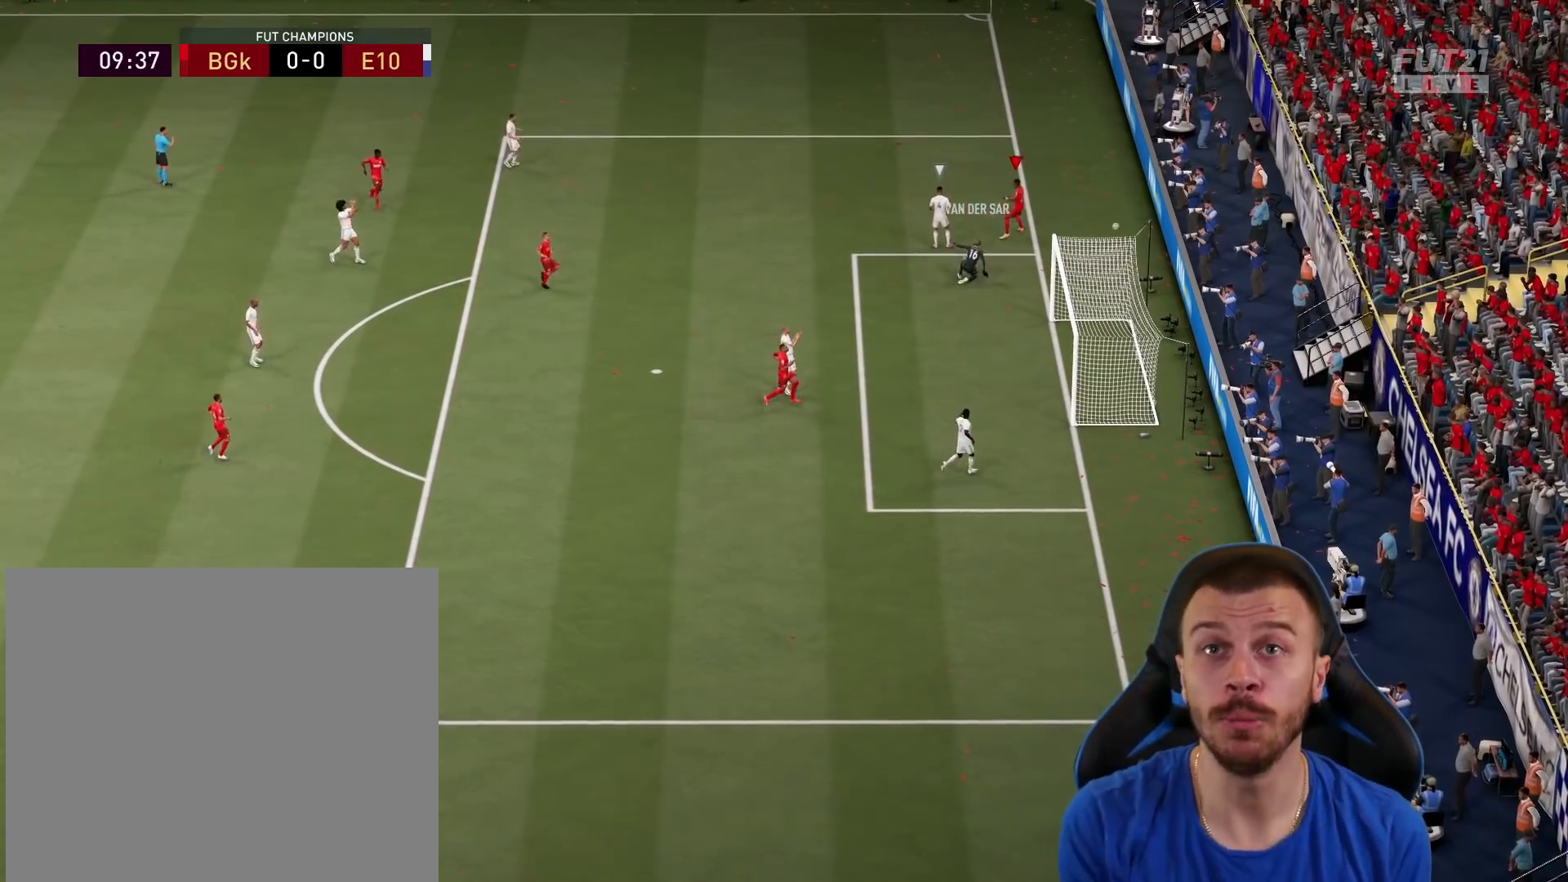
{"buttons": [], "left_stick": "center", "right_stick": "center", "events": []}
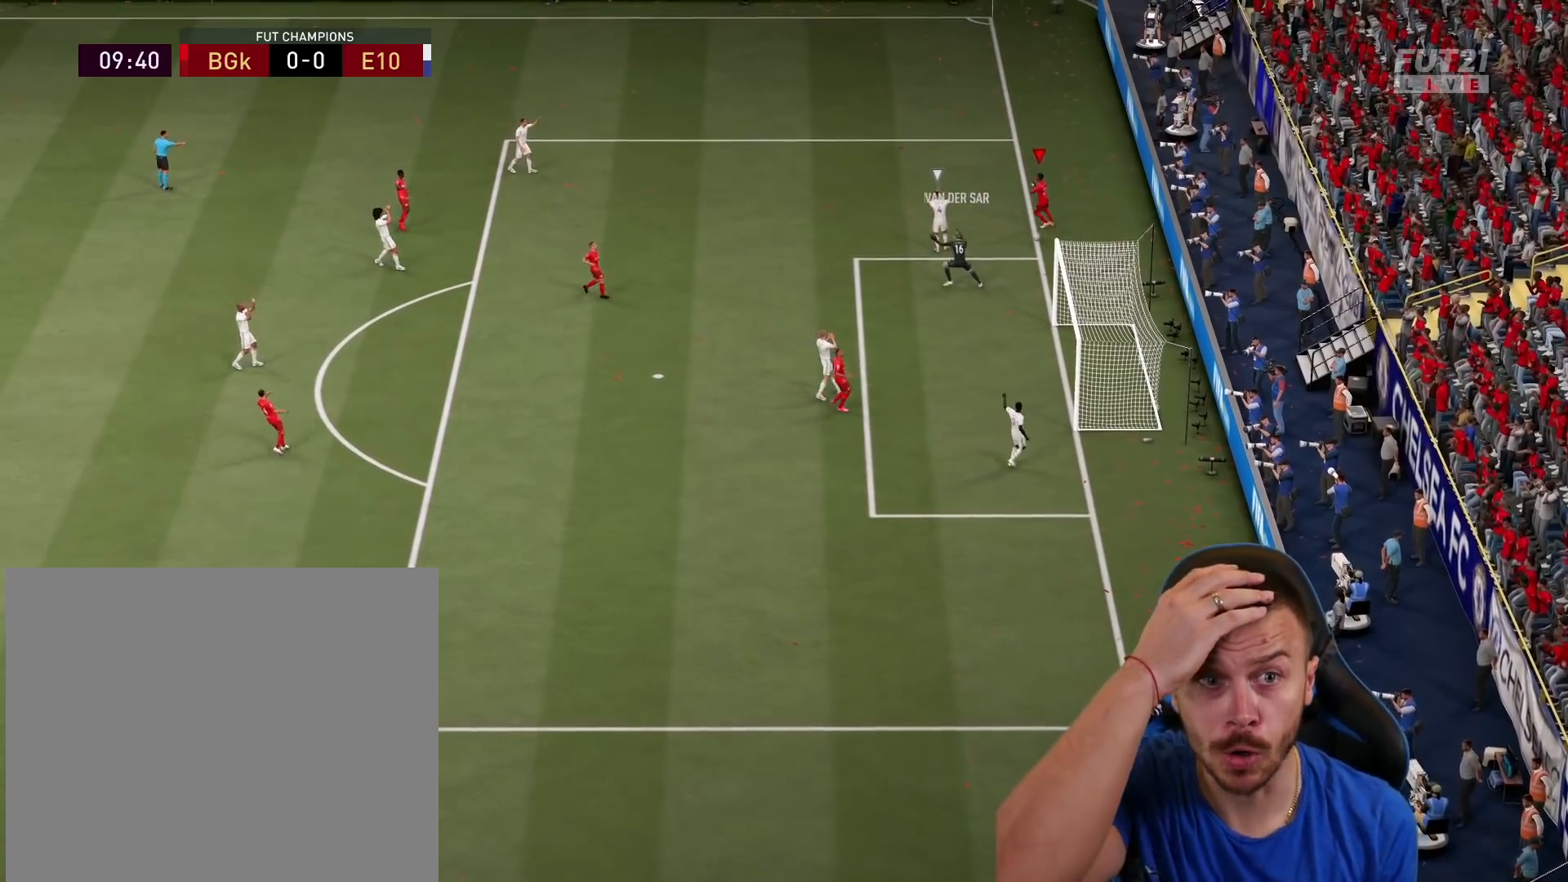
{"buttons": [], "left_stick": "center", "right_stick": "center", "events": []}
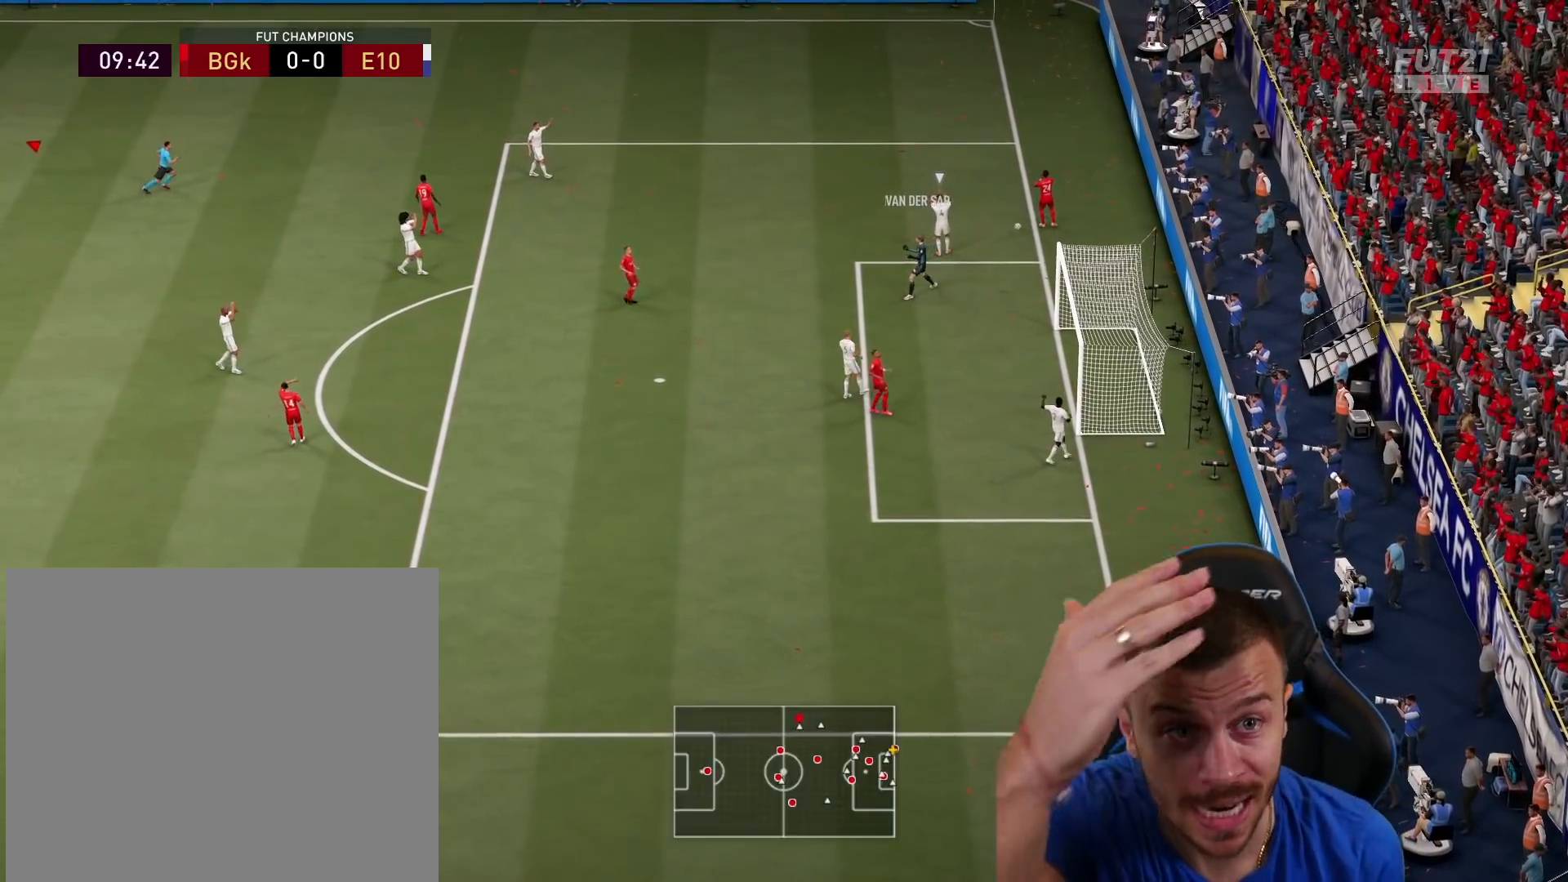
{"buttons": [], "left_stick": "center", "right_stick": "center", "events": []}
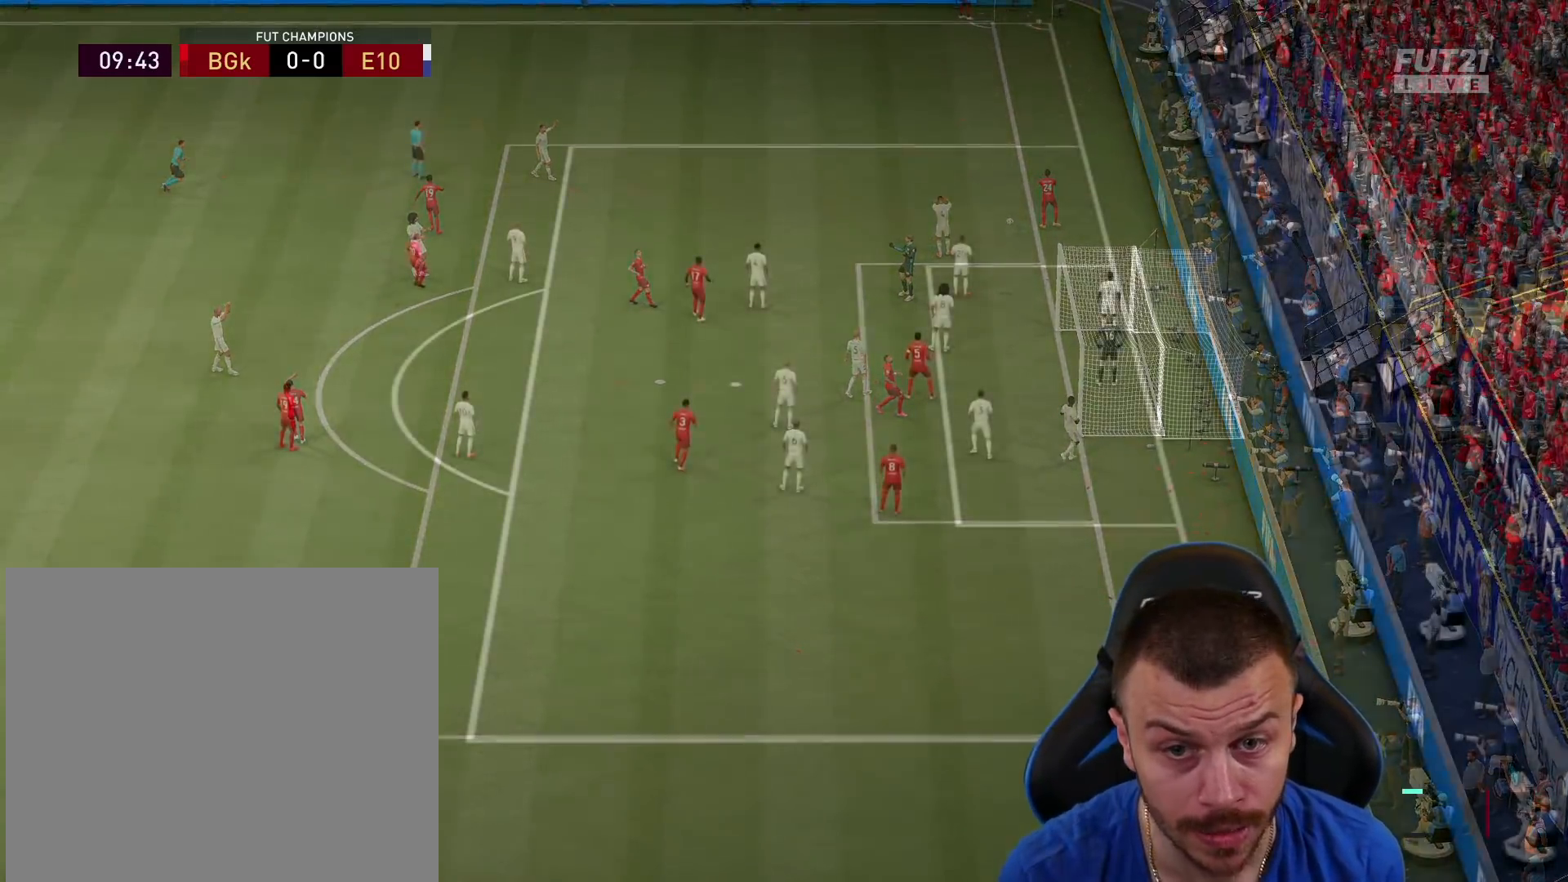
{"buttons": ["R1"], "left_stick": "center", "right_stick": "center", "events": [[483, "R1", "down"]]}
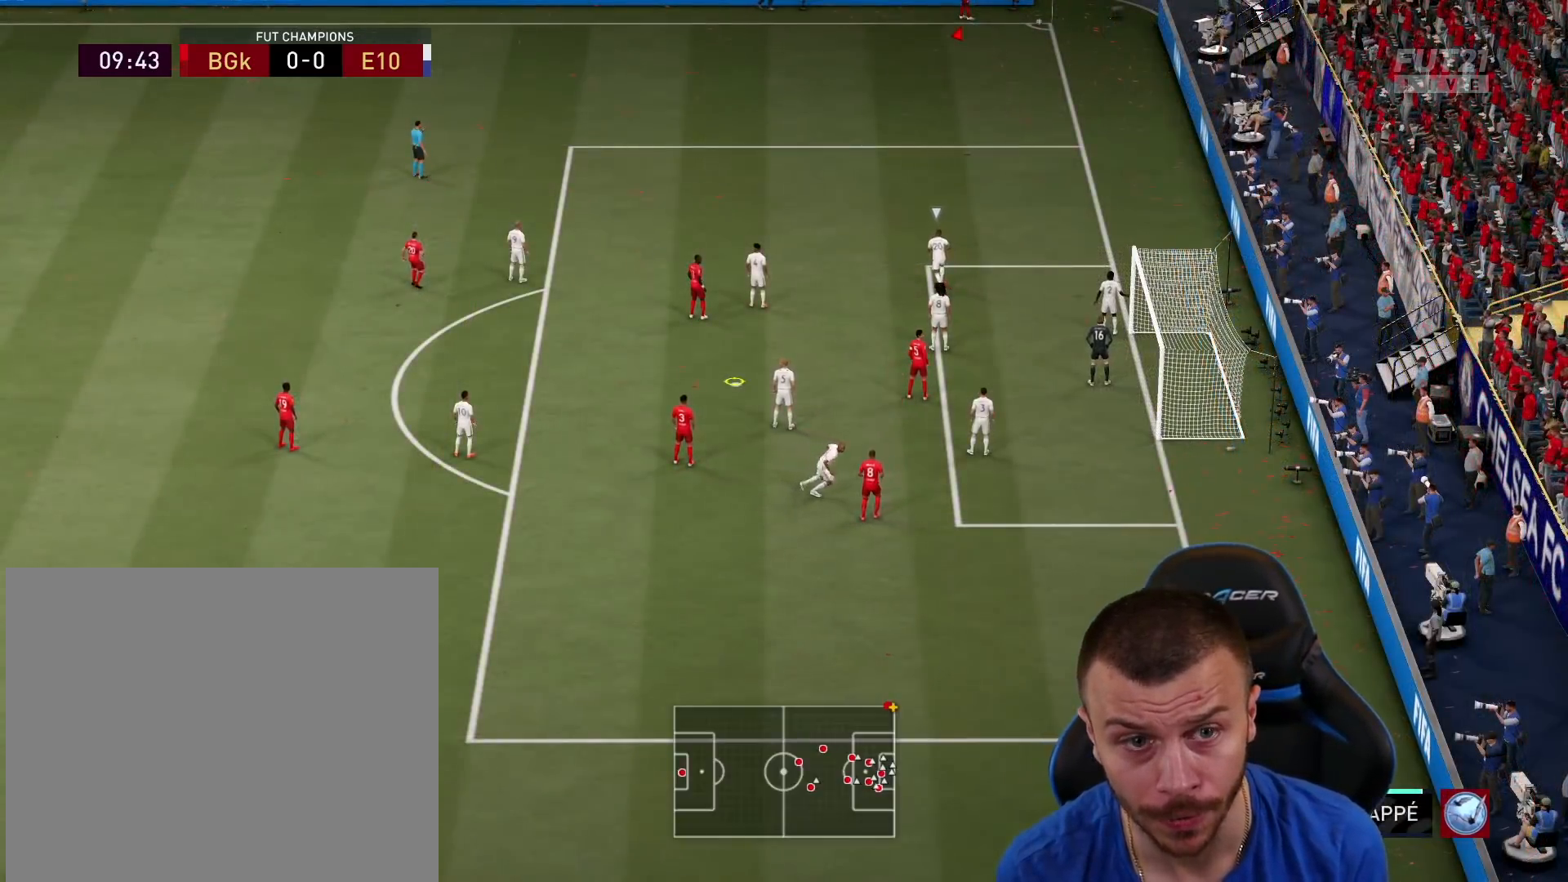
{"buttons": ["L1"], "left_stick": "up", "right_stick": "center", "events": [[100, "R1", "up"], [200, "left_stick", "down-right"], [400, "L1", "down"], [417, "left_stick", "up"]]}
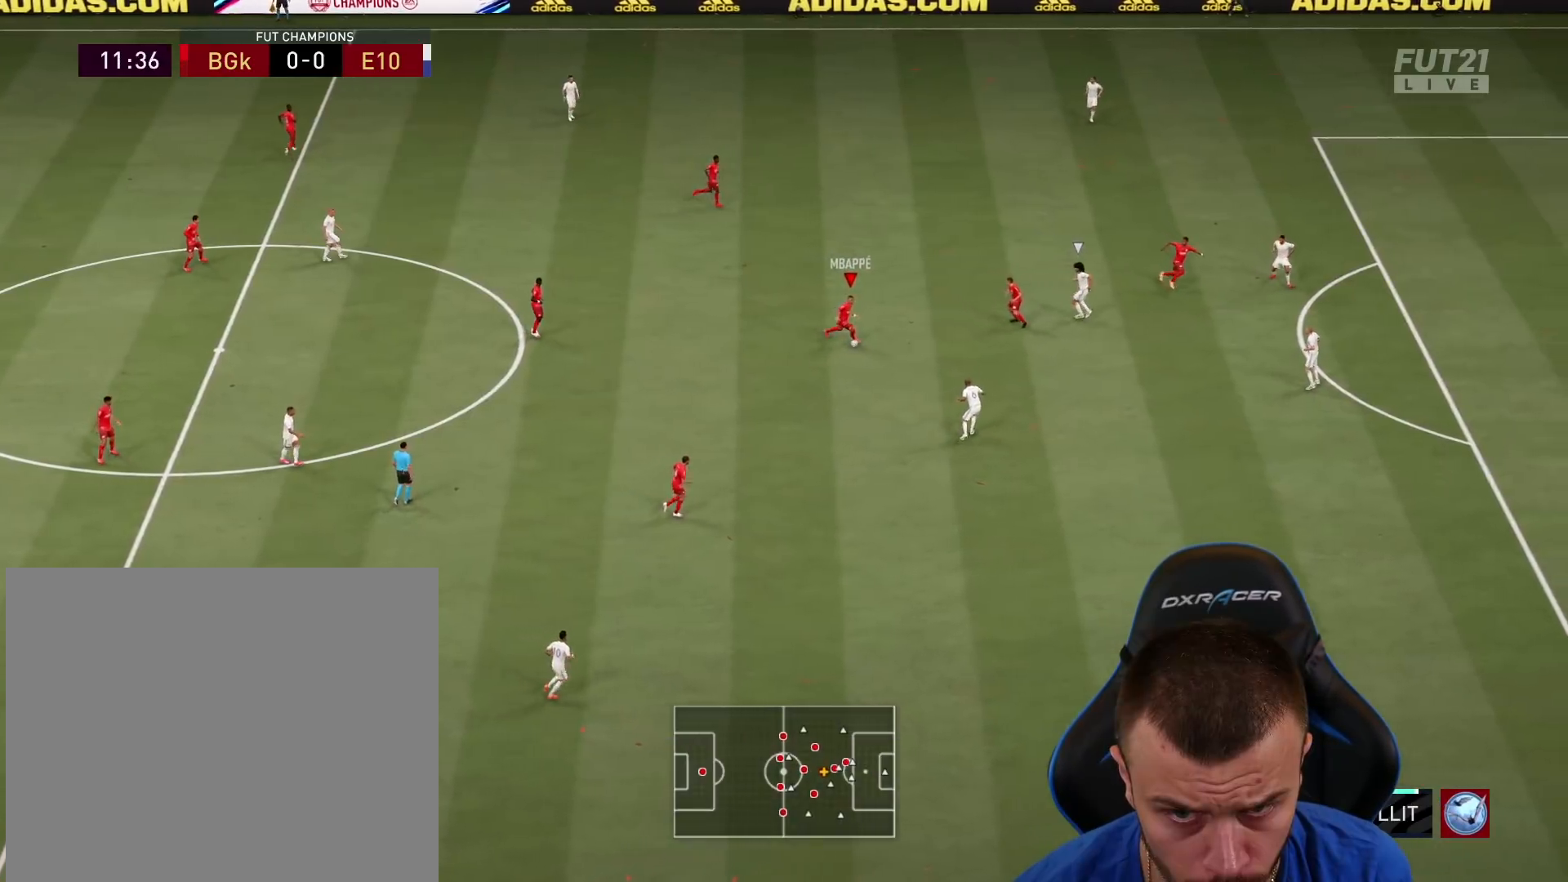
{"buttons": ["R2"], "left_stick": "center", "right_stick": "center", "events": [[16, "L1", "up"], [200, "CROSS", "down"], [300, "CROSS", "up"], [350, "R2", "down"], [450, "left_stick", "center"]]}